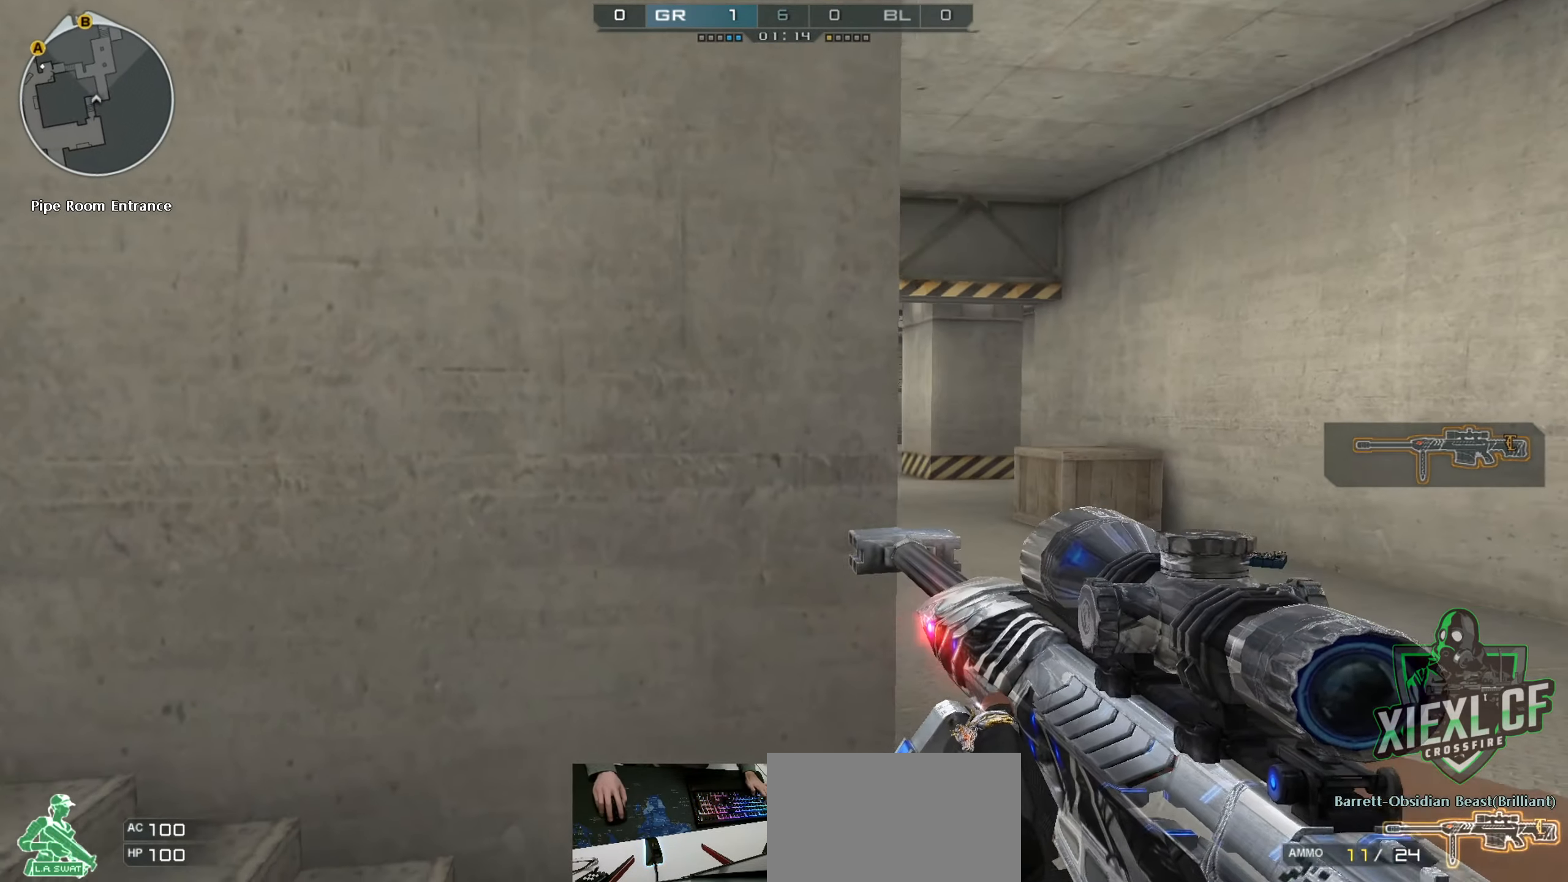
Gameplay with keyboard and mouse; each line is a JSON object with the keys and mouse buttons held at the frame after it. "events" lists presses ("down") and releases ("up") of "1", "2", "3", "4", "5", "a", "alt", "c", "caps_lock", "ctrl", "d", "e", "f", "g", "q", "r", "s", "shift", "space", "t", "tab", "v", "w", "x", "z", "mouse_left", "mouse_wheel" and "mouse_right" between this image and that frame as [ms after this image, input, new state], when the widget could be followed in between. "mouse_left", "mouse_wheel", "mouse_right" = the "left", "wheel", "right" buttons of the "mouse" list. No other keys are recorded. "wheel" means that the mouse wheel is clicked or scrolled. Not read: mouse_move.
{"keys": ["a"], "mouse": [], "events": [[17, "w", "down"], [117, "w", "up"], [251, "a", "down"], [301, "d", "up"], [401, "s", "down"], [484, "s", "up"]]}
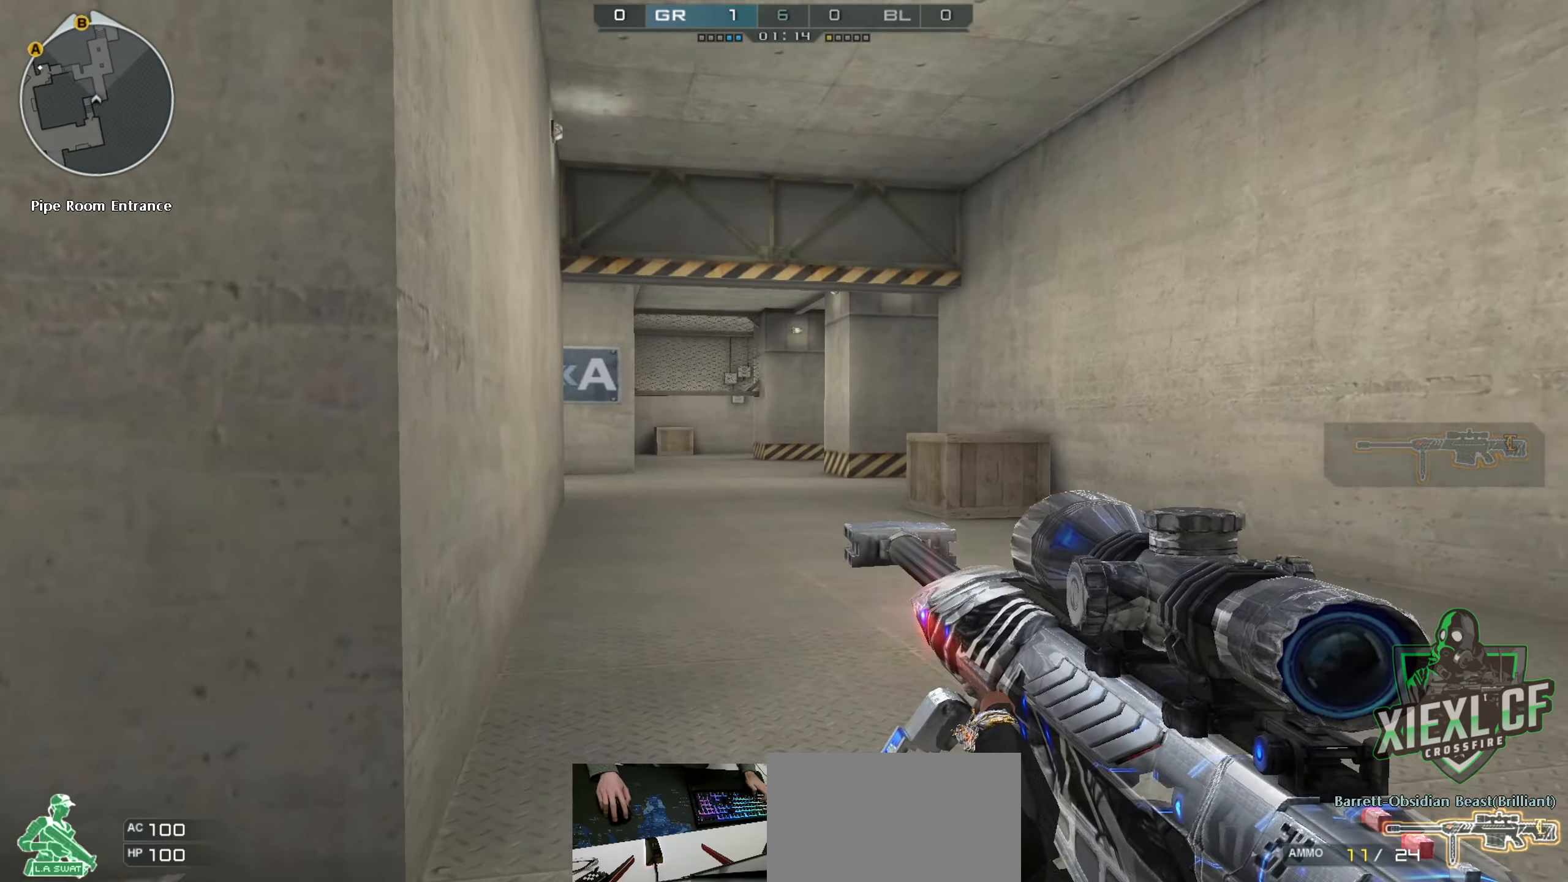
{"keys": ["ctrl", "d"], "mouse": [], "events": [[33, "s", "down"], [133, "s", "up"], [367, "a", "up"], [367, "d", "down"], [500, "ctrl", "down"]]}
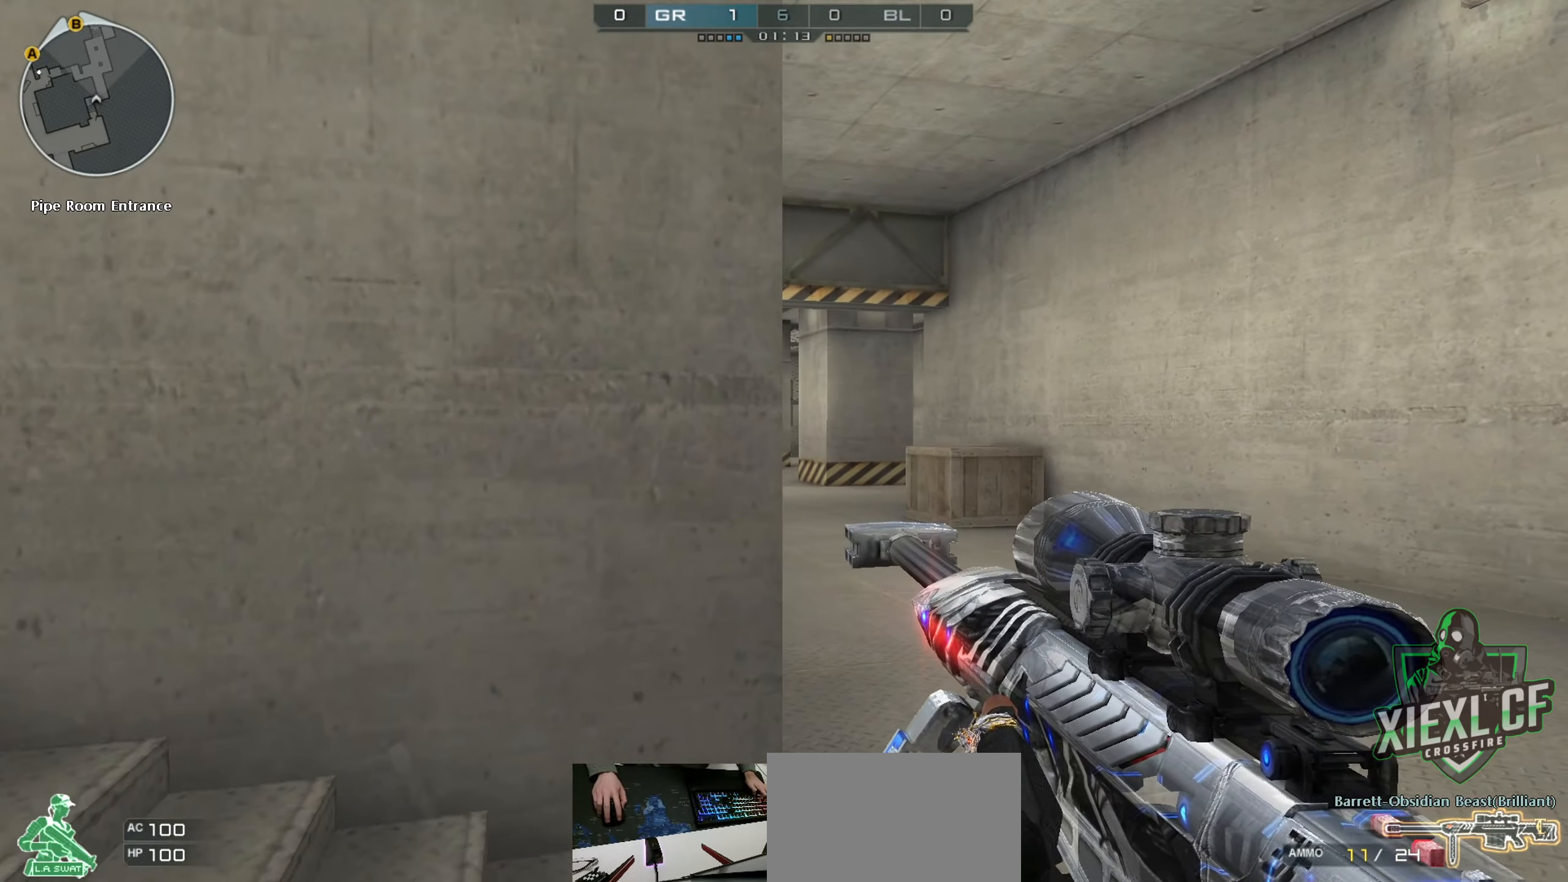
{"keys": ["d"], "mouse": [], "events": [[100, "a", "down"], [150, "ctrl", "up"], [150, "d", "up"], [200, "ctrl", "down"], [284, "ctrl", "up"], [284, "d", "down"], [384, "a", "up"]]}
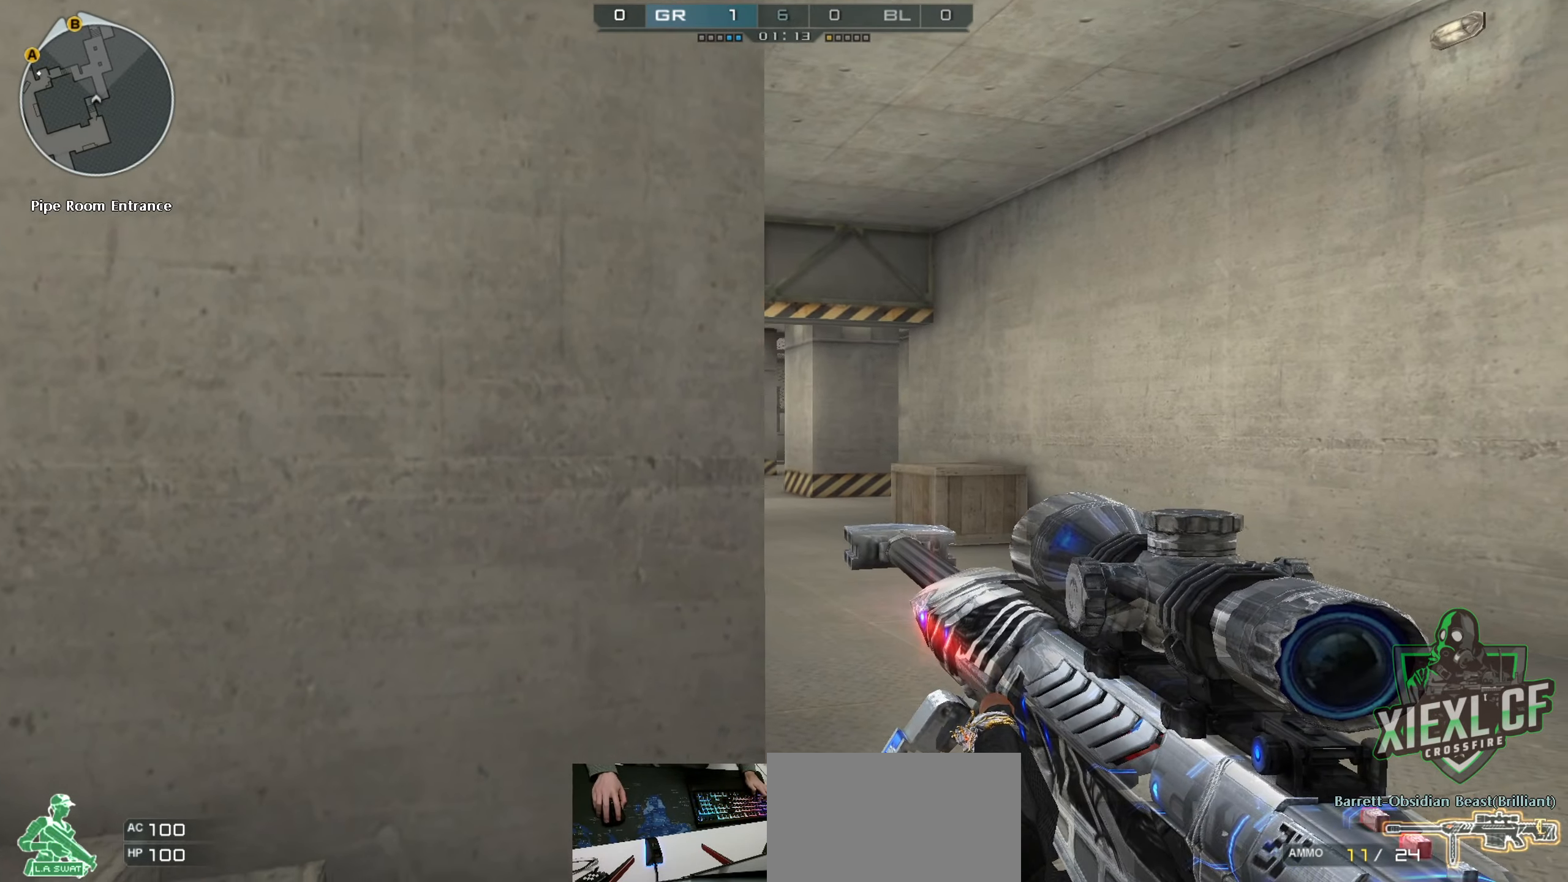
{"keys": ["a", "ctrl"], "mouse": [], "events": [[117, "a", "down"], [117, "ctrl", "down"], [117, "d", "up"]]}
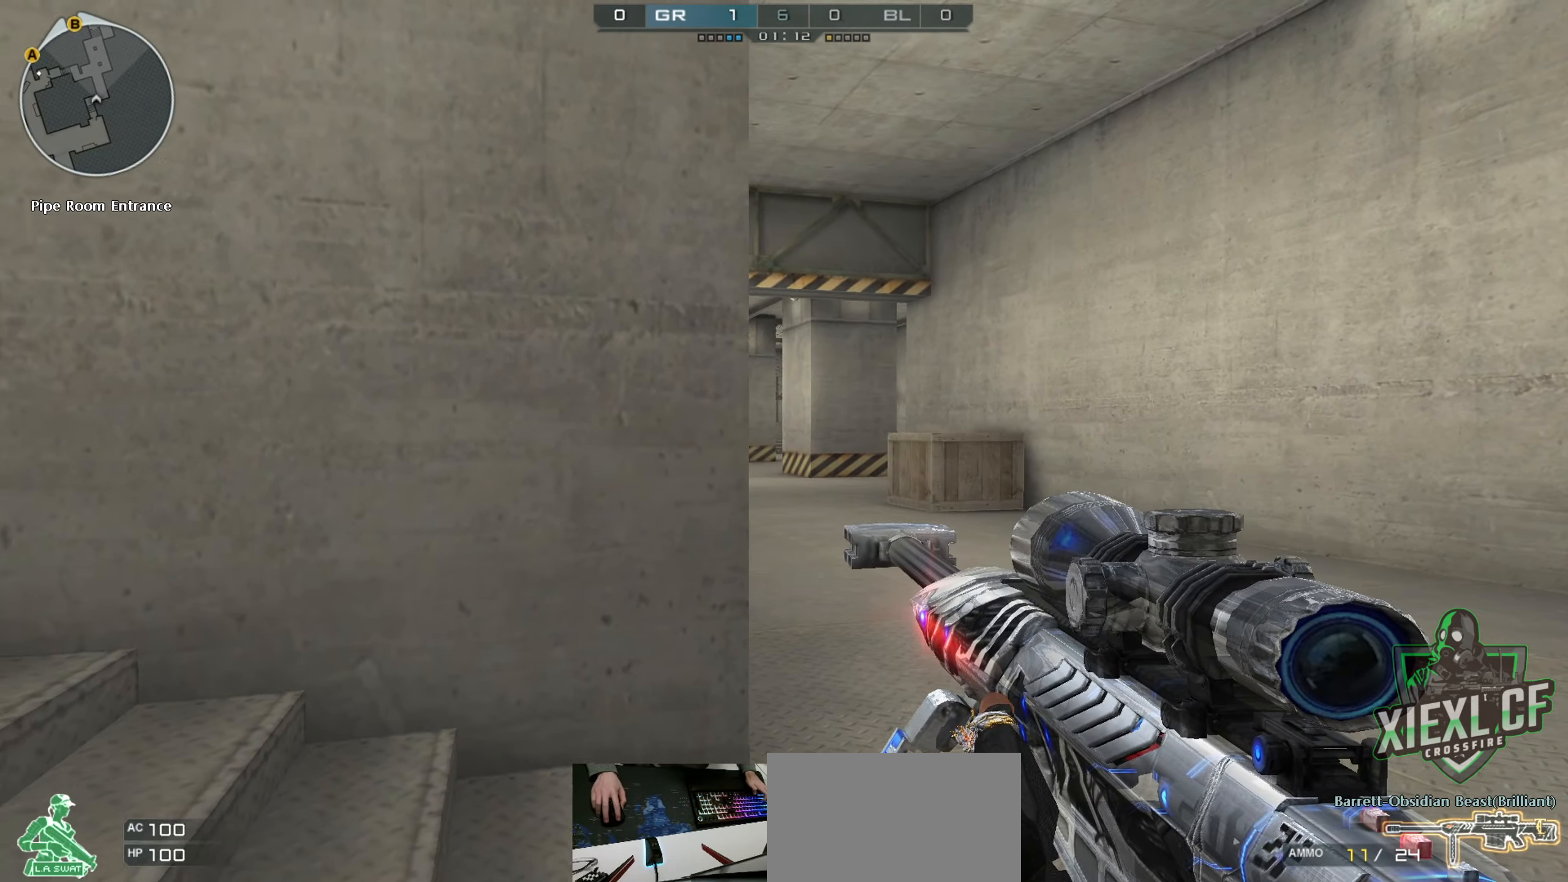
{"keys": ["a", "w"], "mouse": [], "events": [[134, "ctrl", "up"], [367, "w", "down"], [467, "w", "up"], [501, "w", "down"]]}
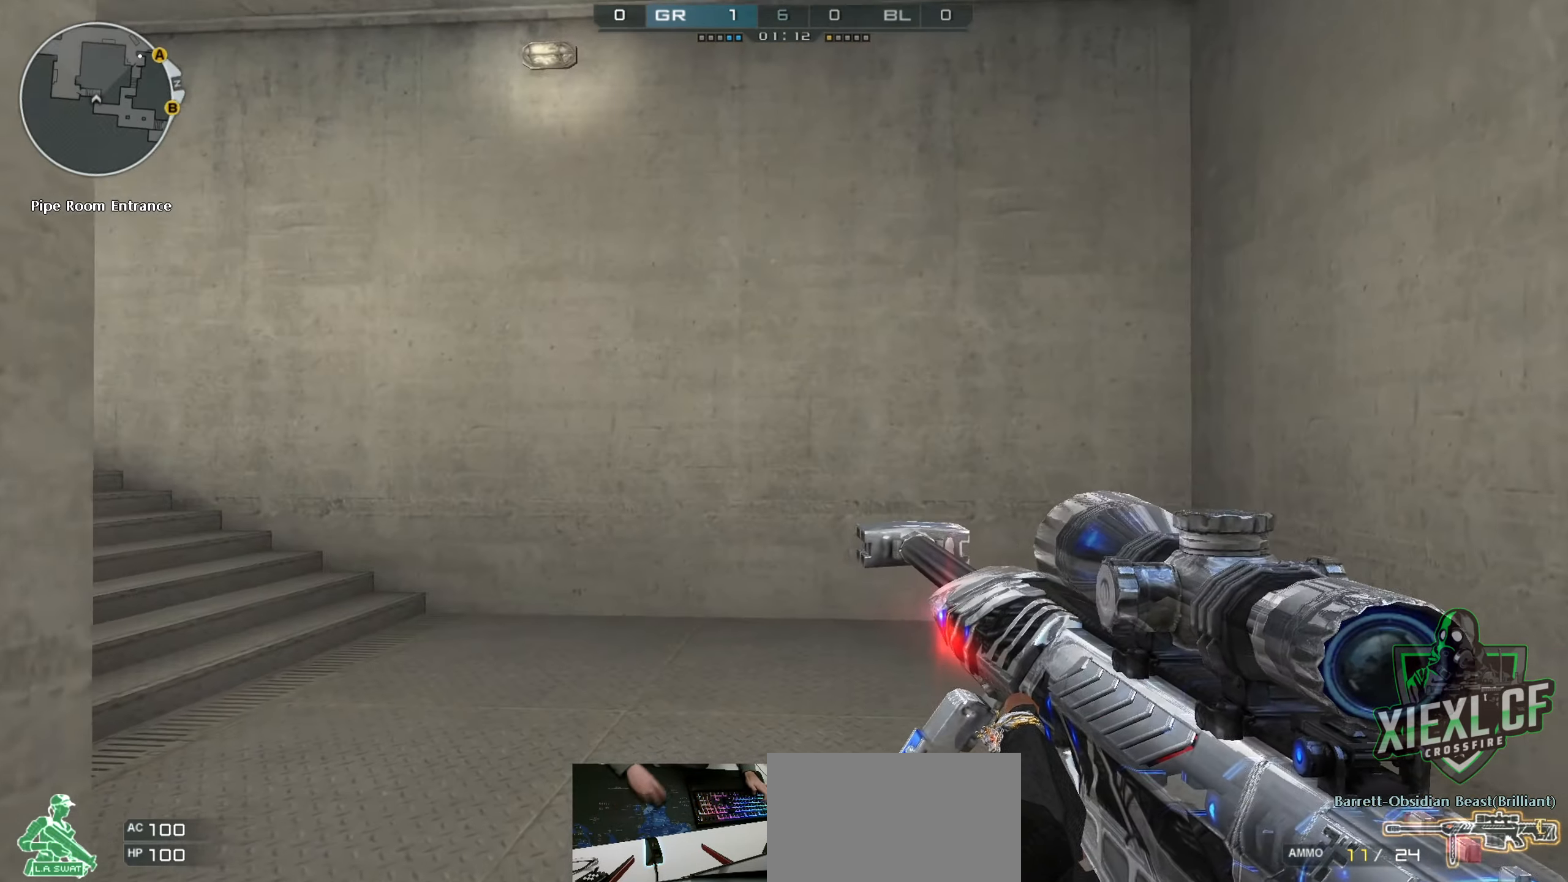
{"keys": ["w"], "mouse": [], "events": [[333, "a", "up"]]}
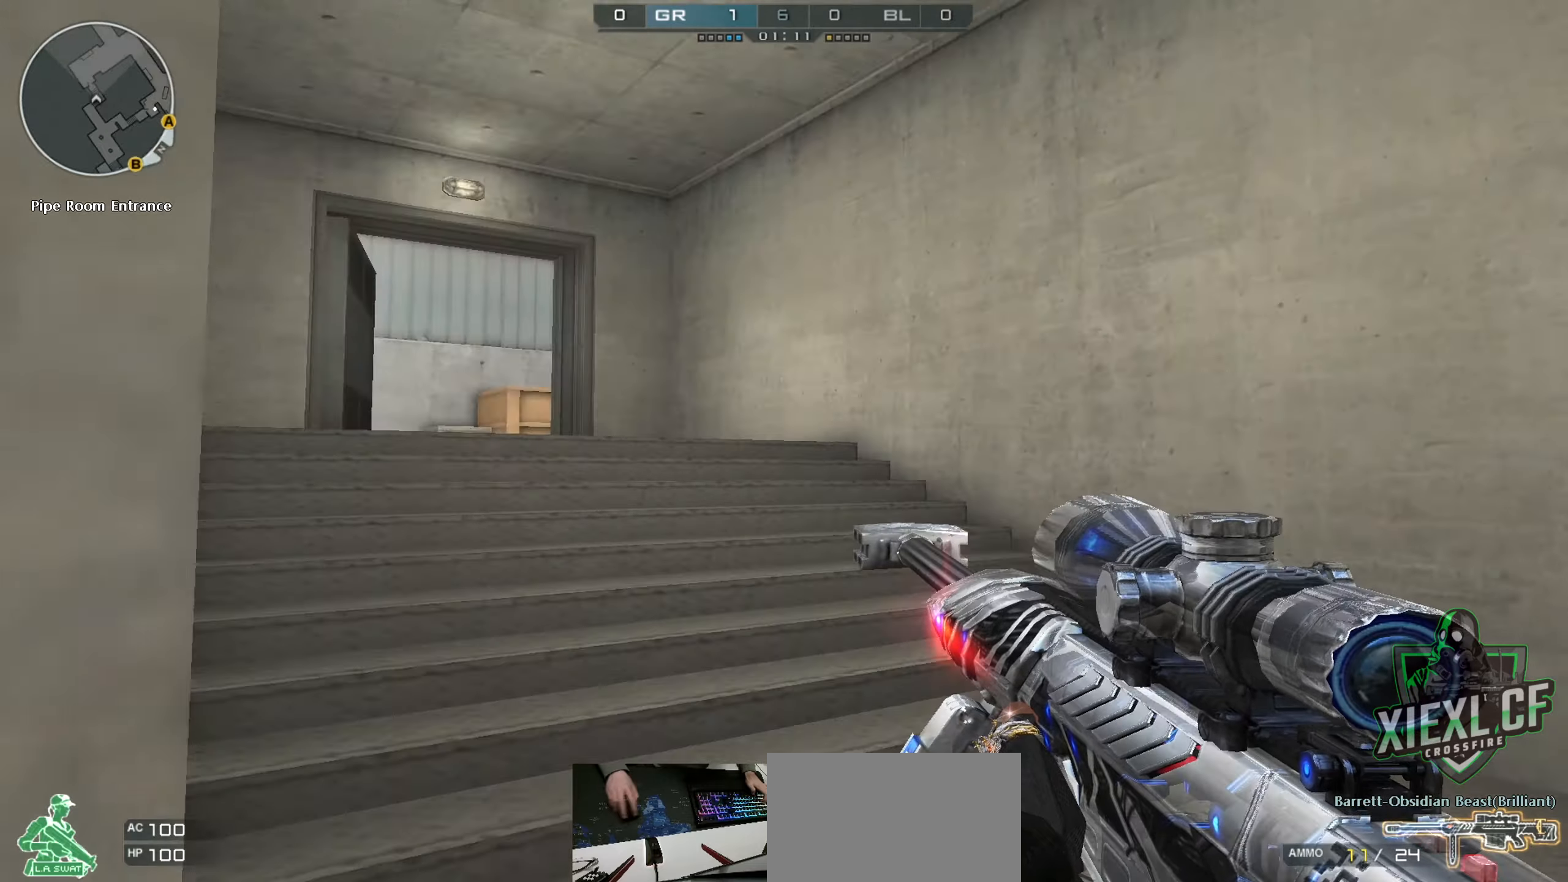
{"keys": ["a", "w"], "mouse": [], "events": [[167, "a", "down"], [401, "space", "down"], [501, "space", "up"]]}
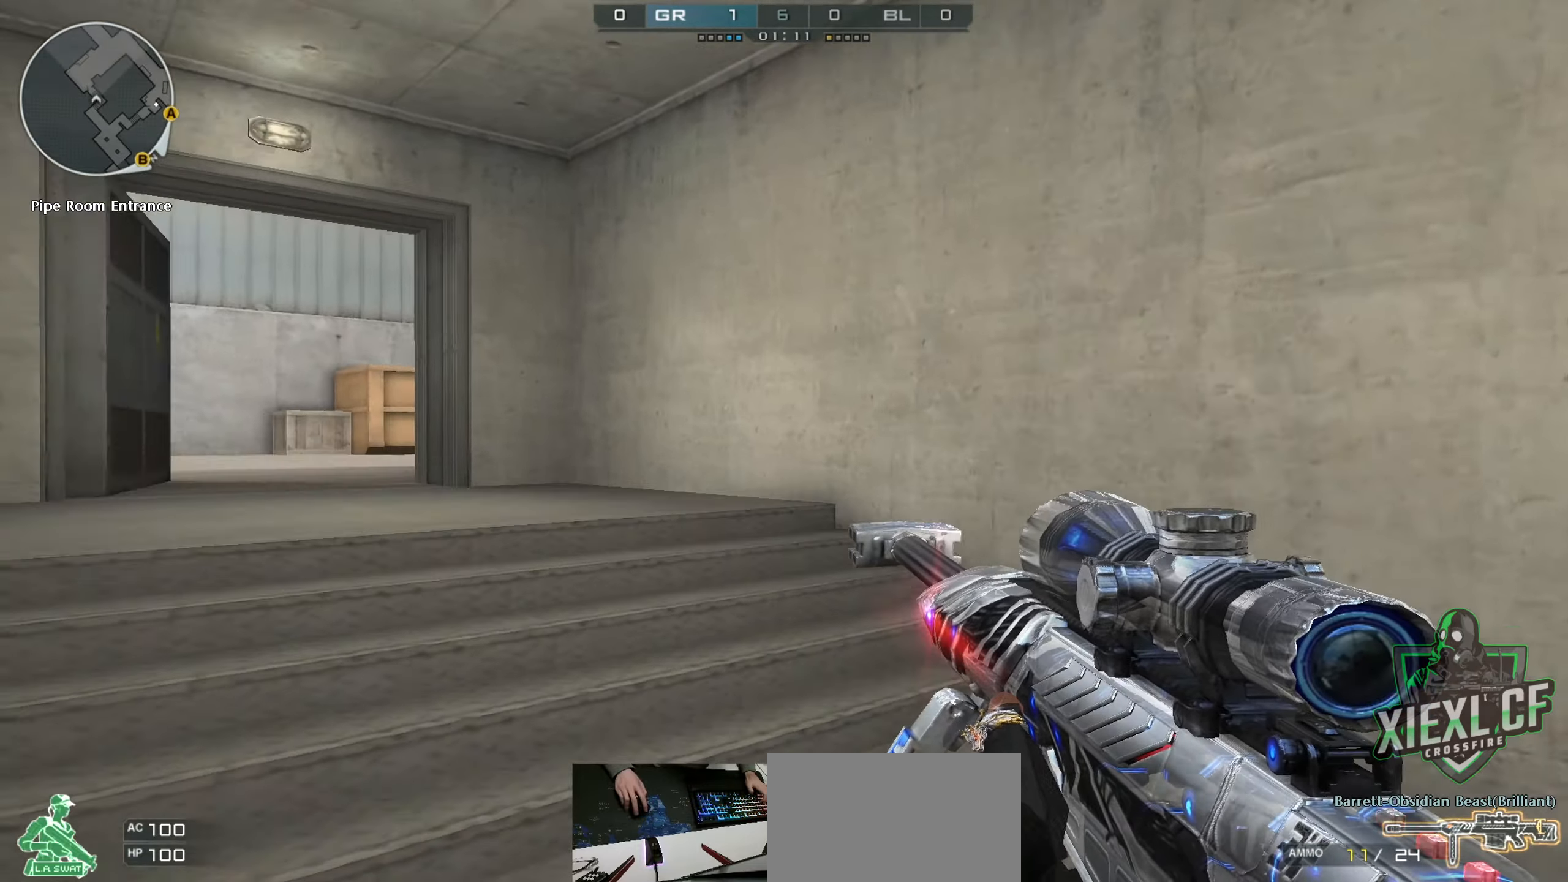
{"keys": ["a", "space", "w"], "mouse": [], "events": [[367, "space", "down"]]}
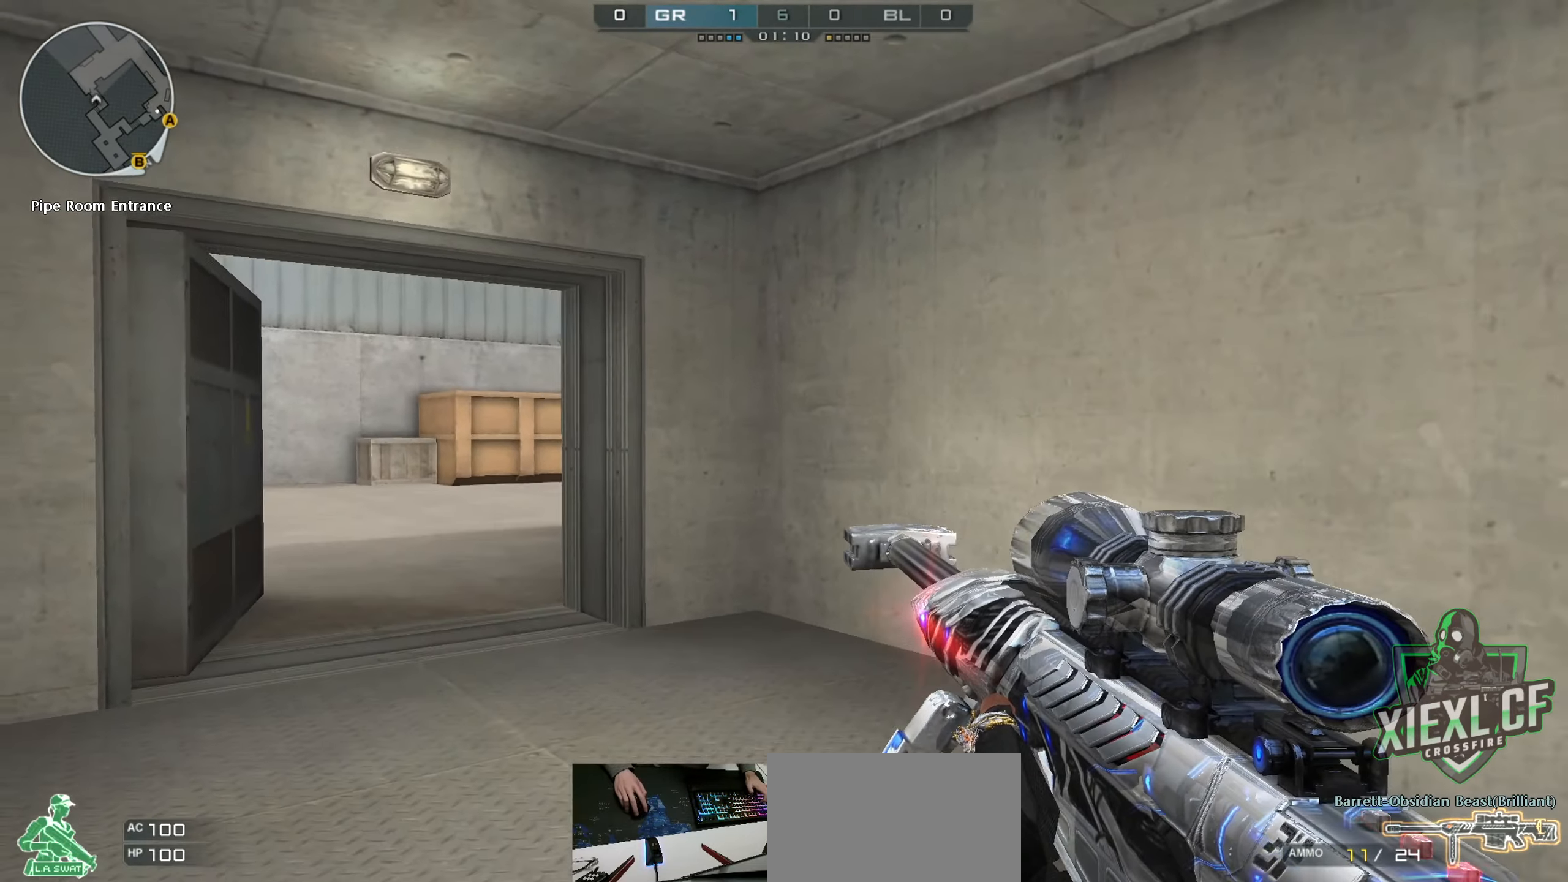
{"keys": ["a", "w"], "mouse": [], "events": [[17, "space", "up"], [67, "a", "up"], [384, "a", "down"]]}
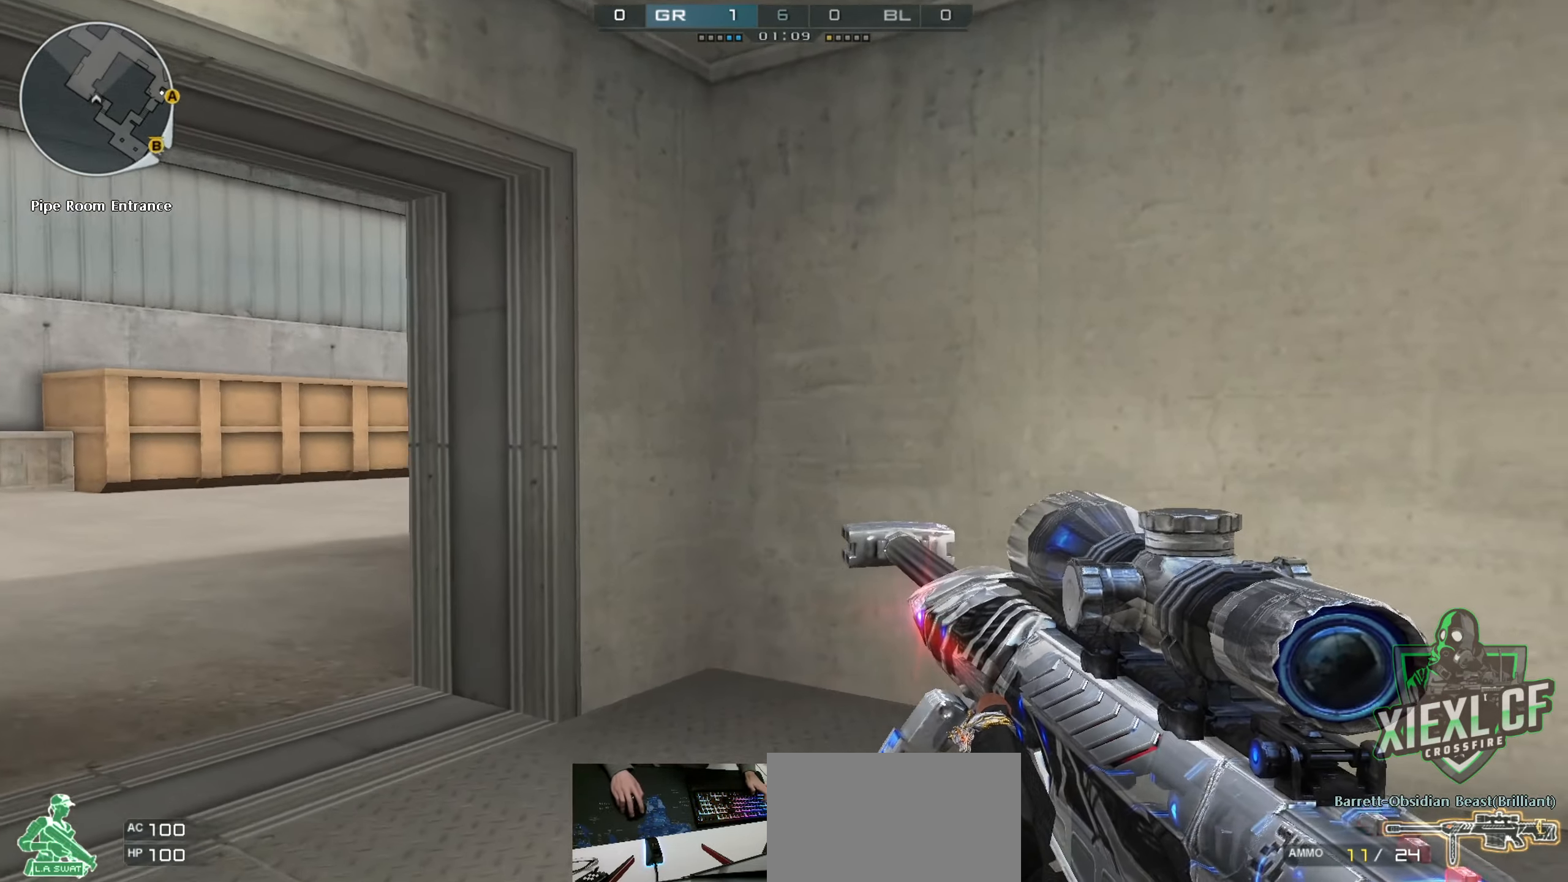
{"keys": ["a"], "mouse": [], "events": [[350, "w", "up"], [400, "w", "down"], [484, "w", "up"]]}
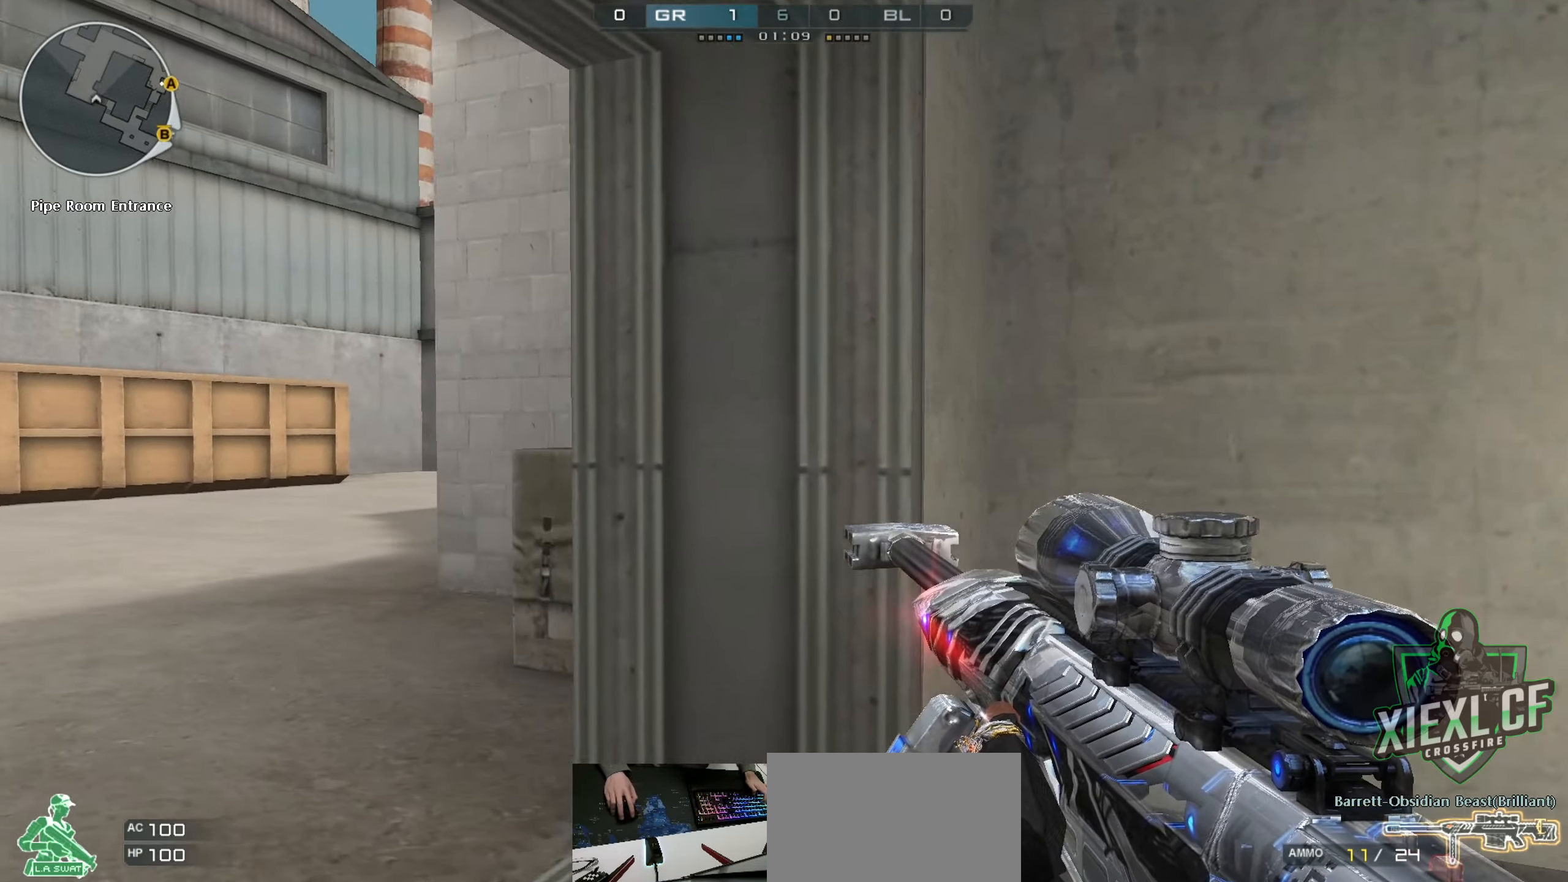
{"keys": ["a", "w"], "mouse": [], "events": [[34, "w", "down"], [134, "w", "up"], [184, "w", "down"], [267, "w", "up"], [367, "w", "down"], [417, "w", "up"], [501, "w", "down"]]}
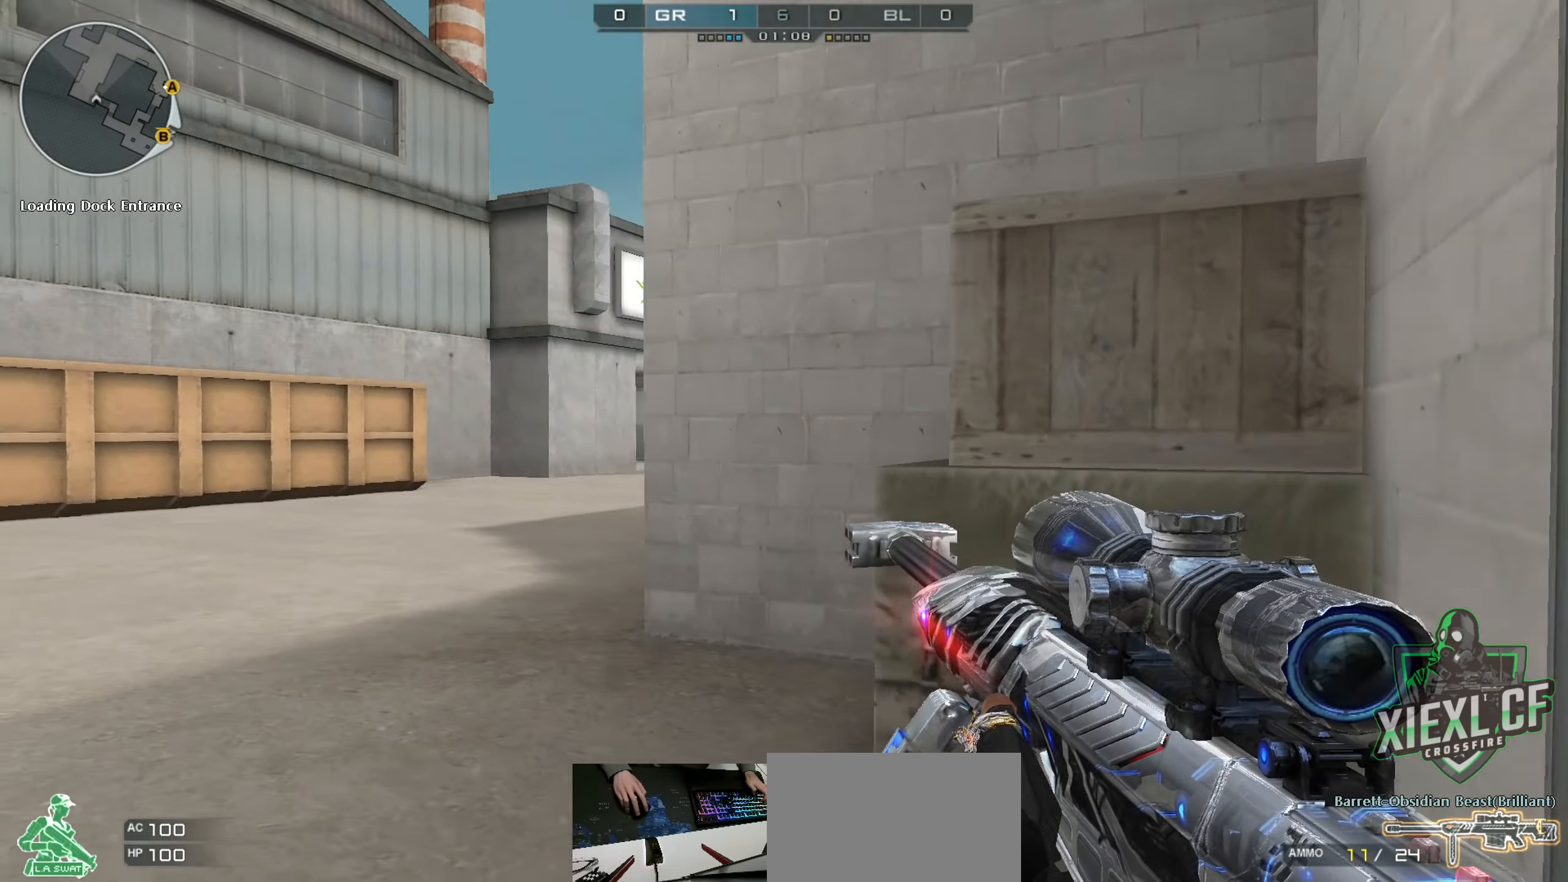
{"keys": ["a"], "mouse": [], "events": [[50, "w", "up"], [150, "w", "down"], [183, "w", "up"], [283, "w", "down"], [333, "w", "up"], [417, "w", "down"], [467, "w", "up"]]}
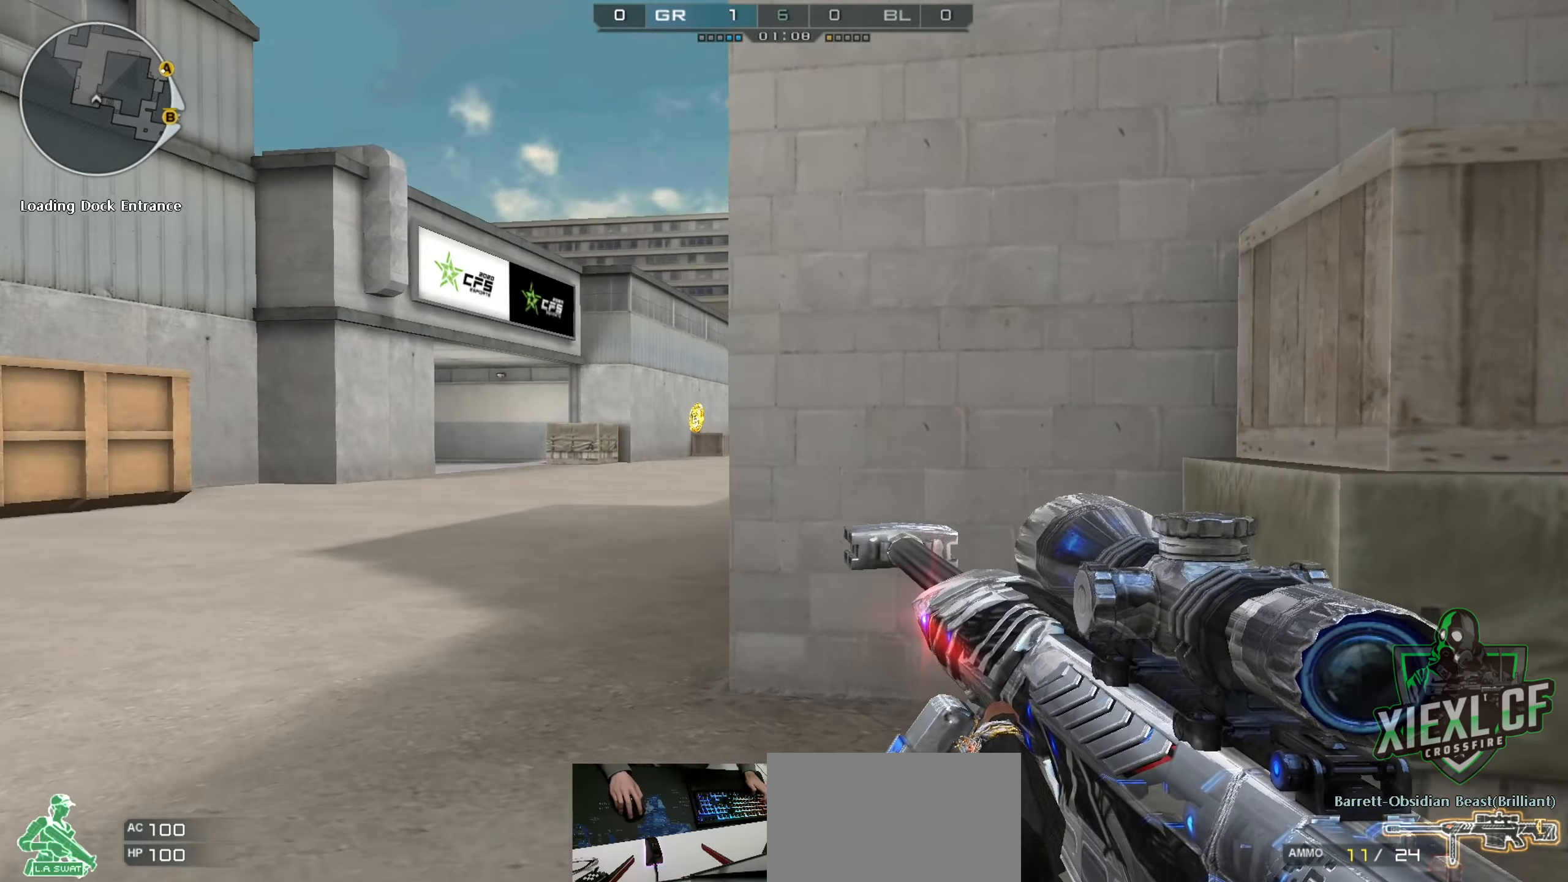
{"keys": ["d"], "mouse": [], "events": [[67, "w", "down"], [117, "w", "up"], [301, "a", "up"], [301, "d", "down"]]}
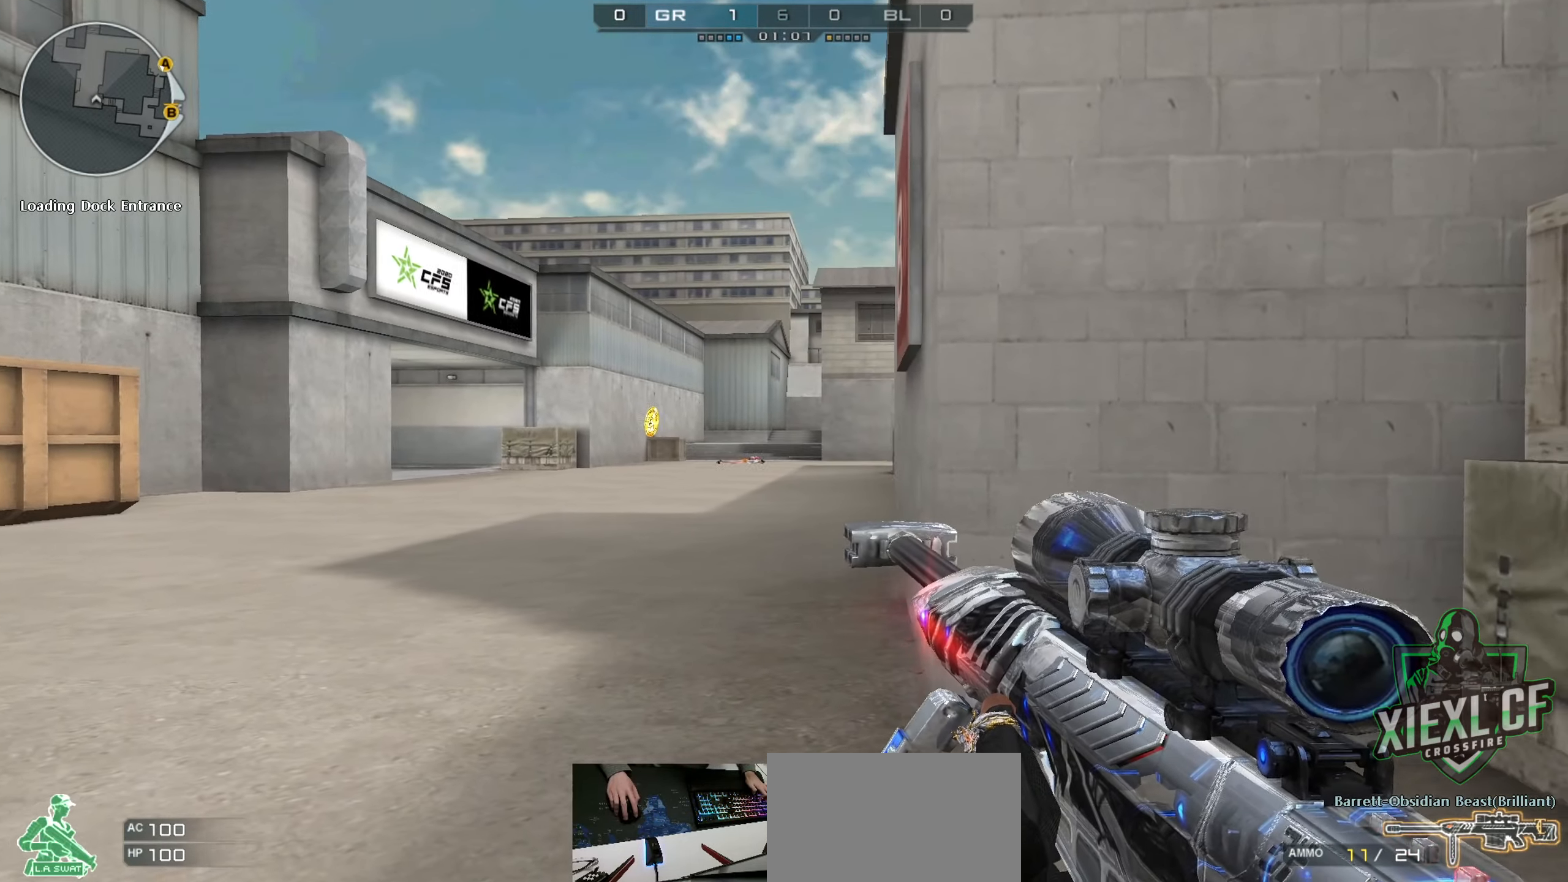
{"keys": ["d", "w"], "mouse": [], "events": [[500, "w", "down"]]}
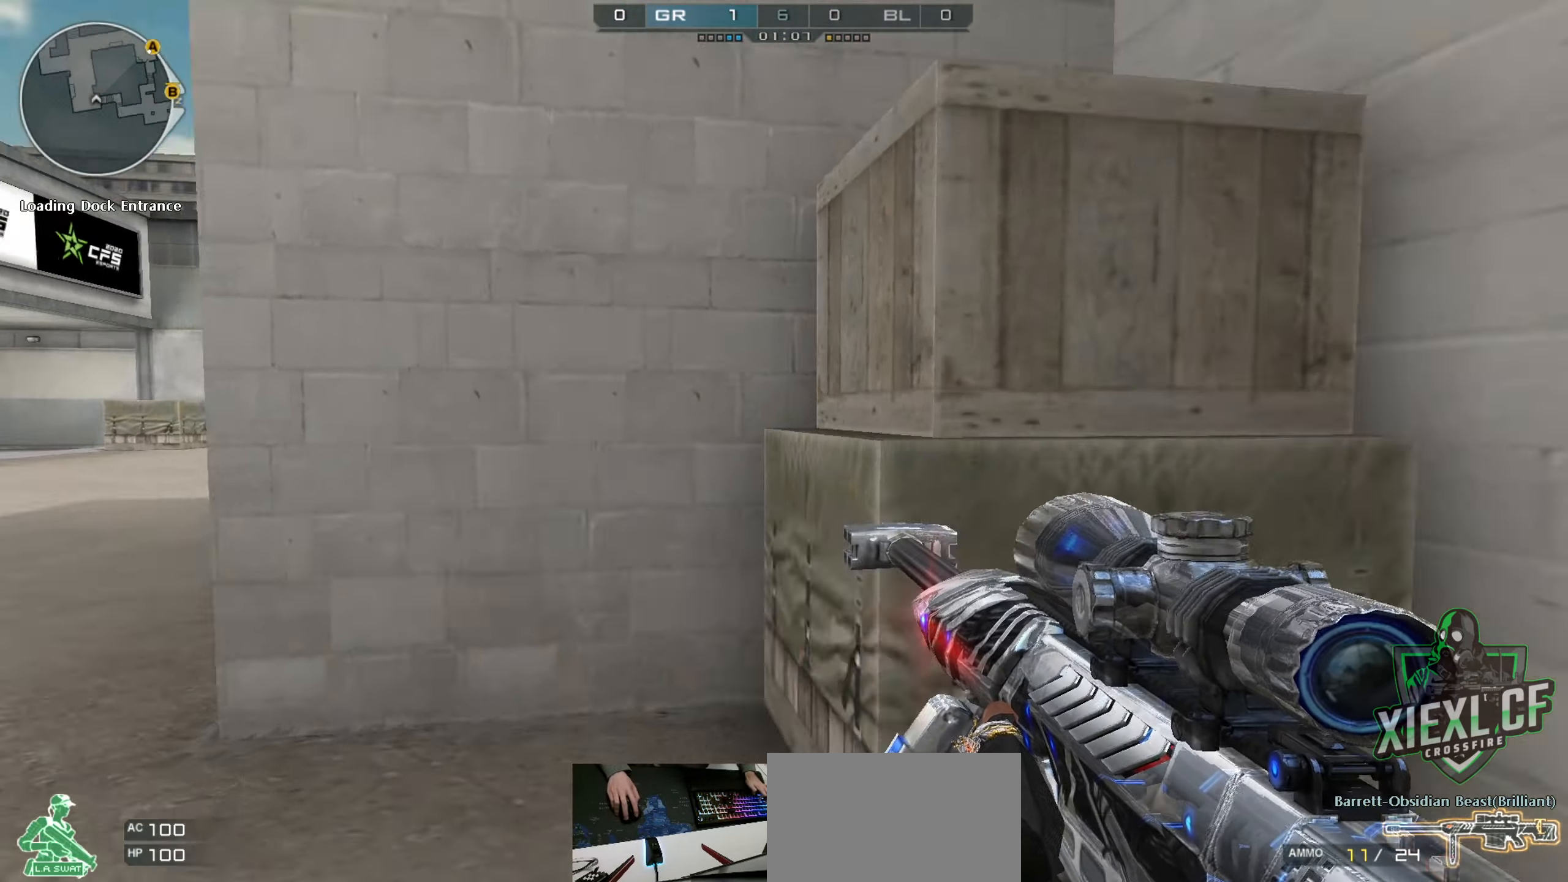
{"keys": ["w"], "mouse": [], "events": [[50, "q", "down"], [200, "q", "up"], [434, "d", "up"]]}
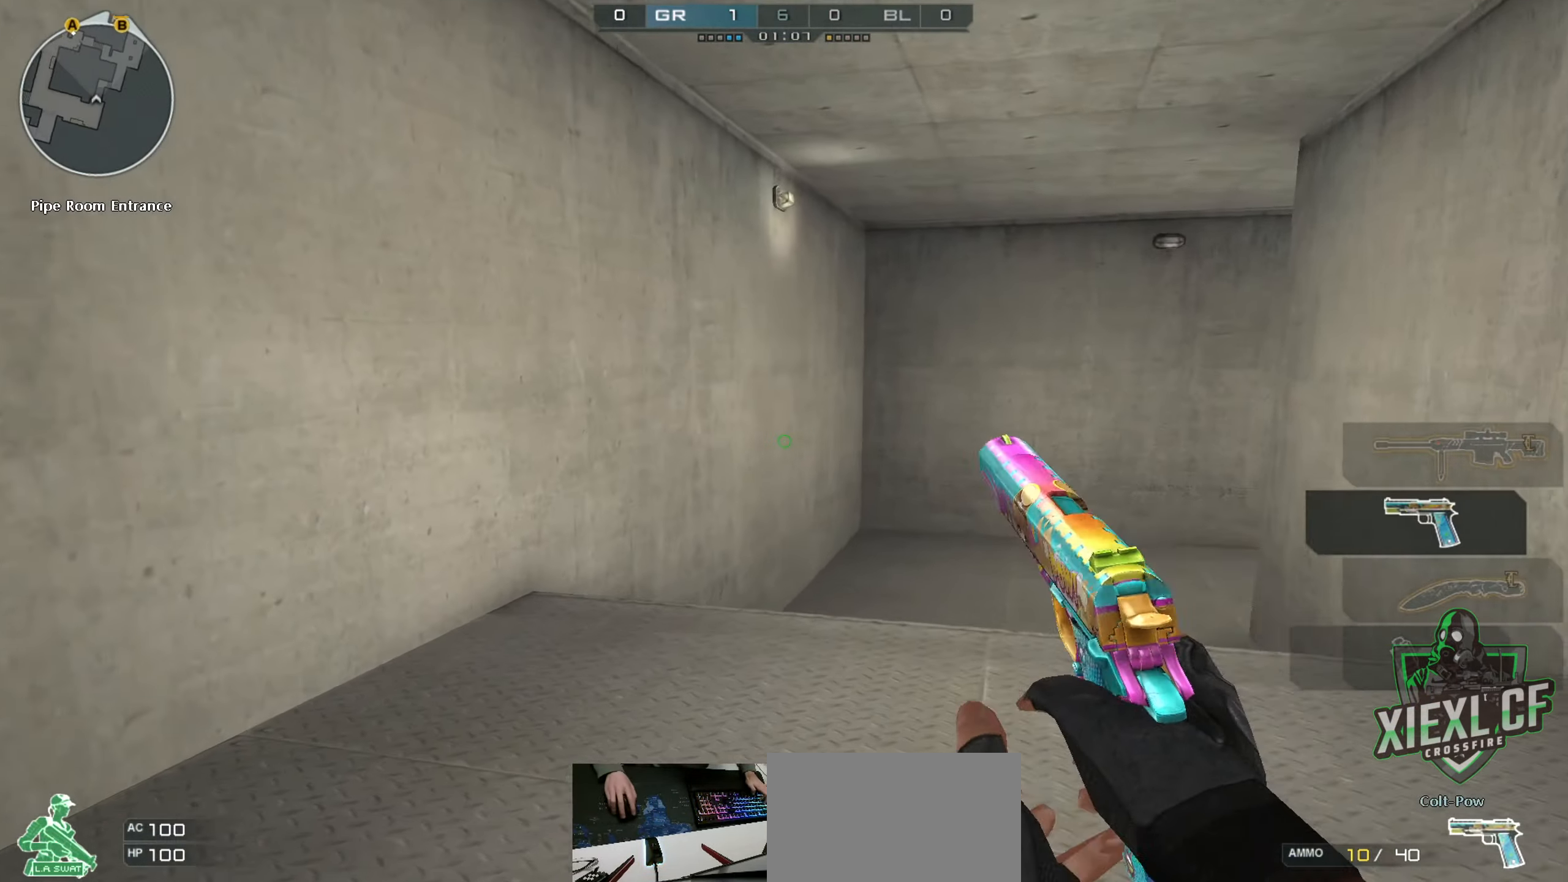
{"keys": ["ctrl", "d", "w"], "mouse": [], "events": [[117, "d", "down"], [250, "ctrl", "down"], [250, "space", "down"], [350, "space", "up"]]}
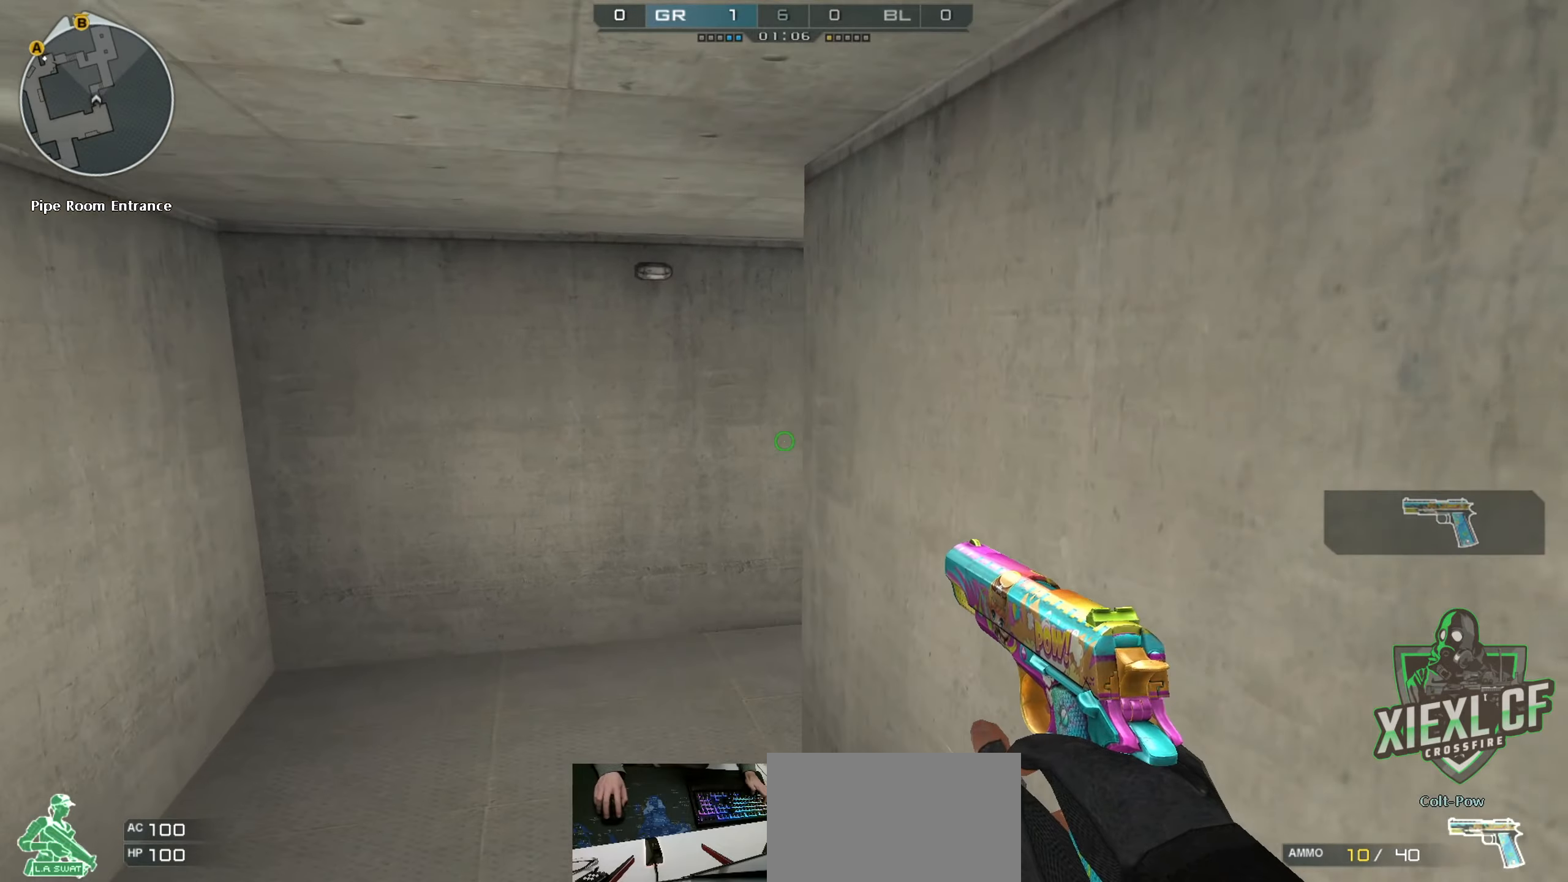
{"keys": ["d", "q", "w"], "mouse": [], "events": [[501, "ctrl", "up"], [501, "q", "down"]]}
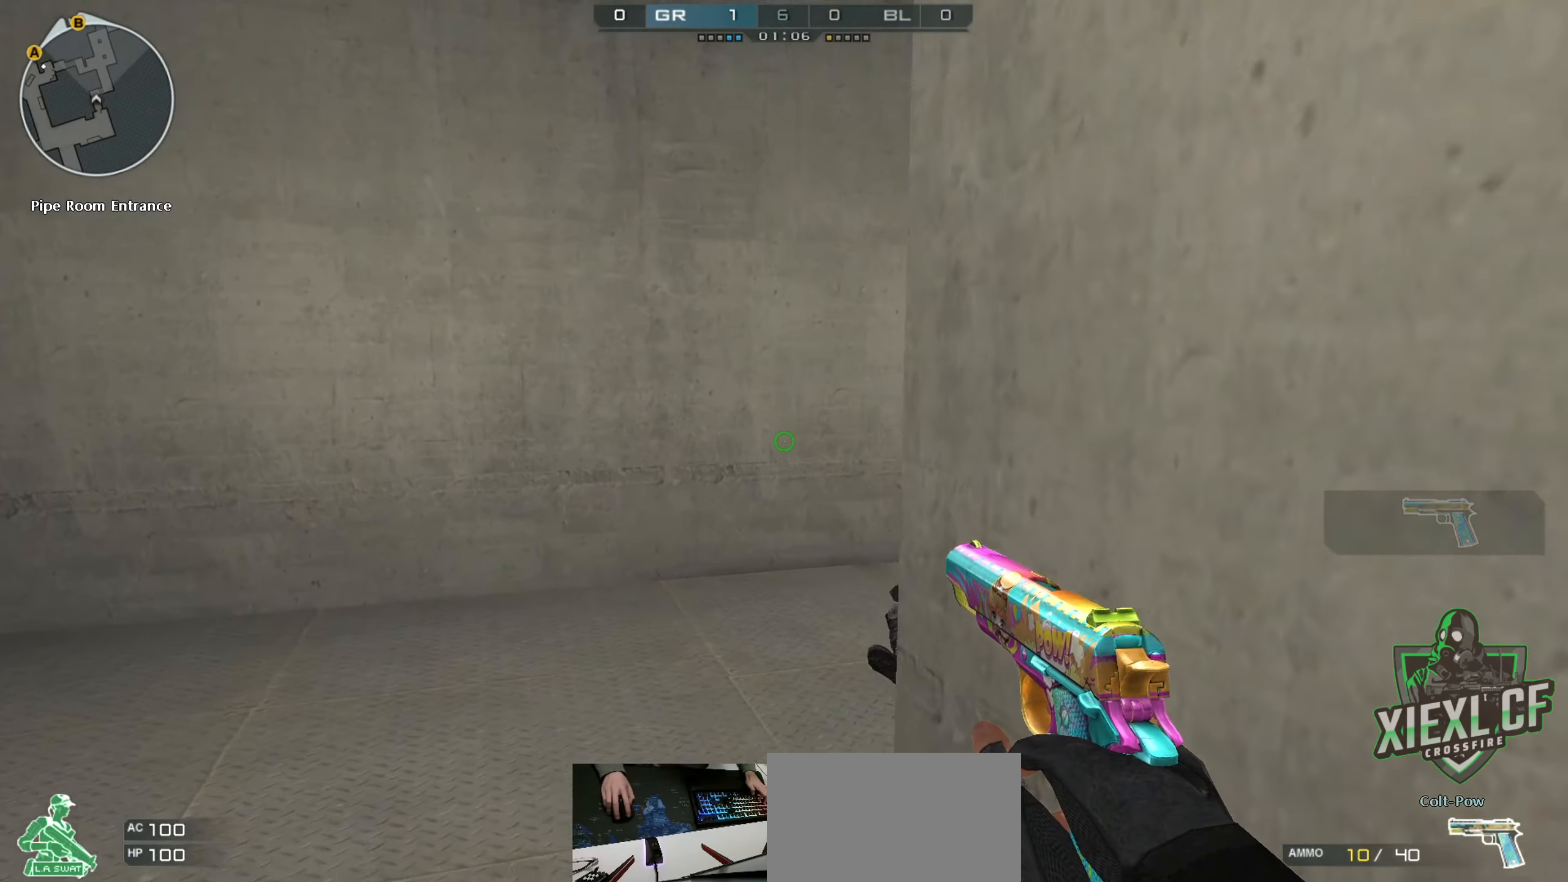
{"keys": ["d", "w"], "mouse": [], "events": [[100, "q", "up"], [200, "a", "down"], [250, "d", "up"], [417, "a", "up"], [417, "d", "down"]]}
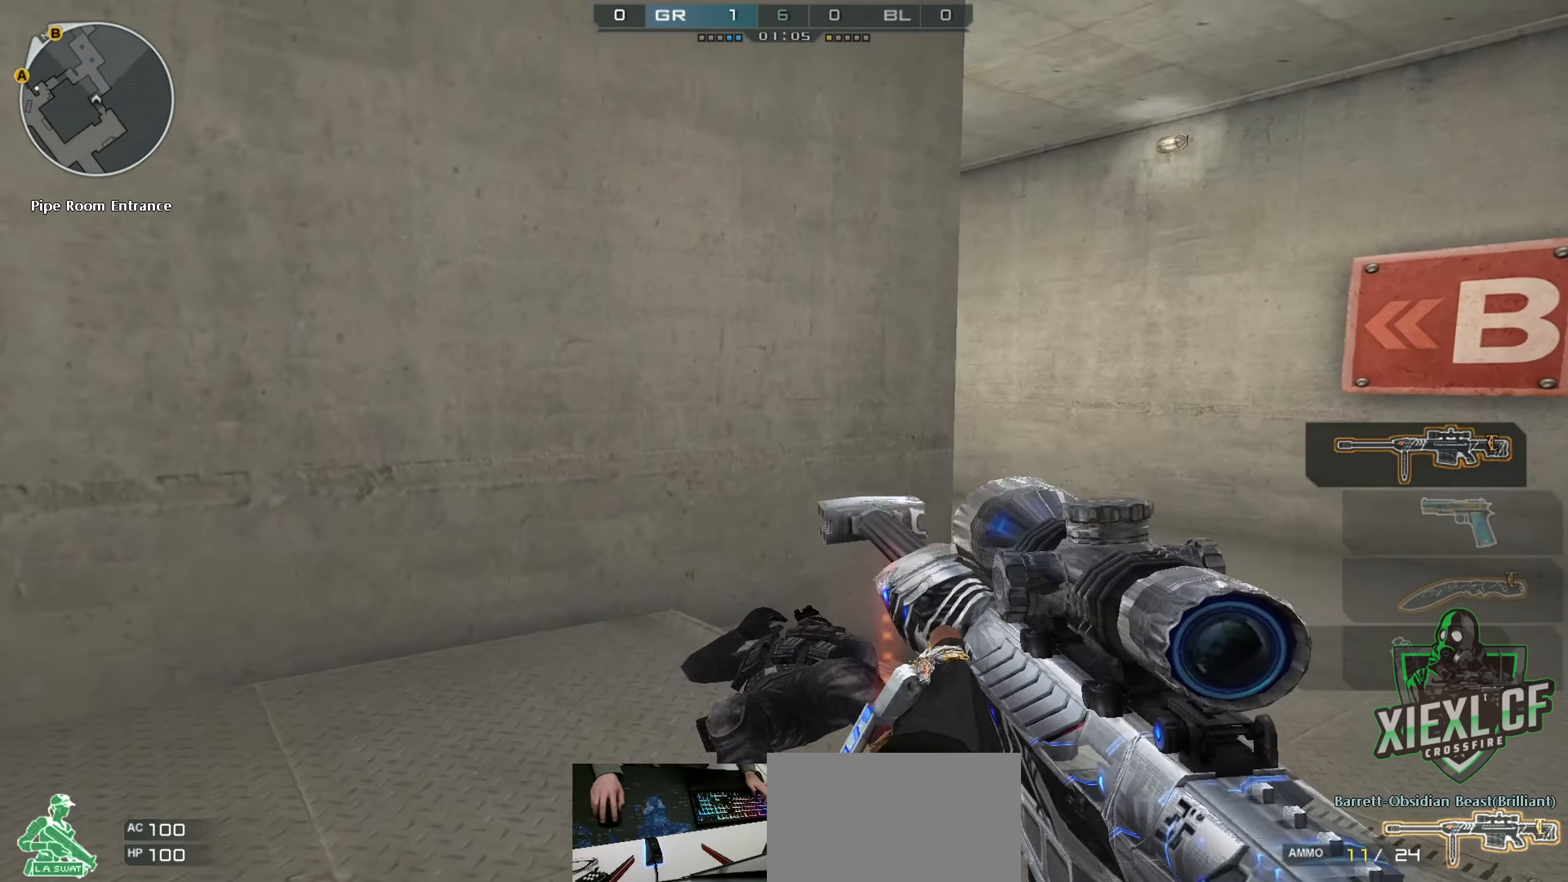
{"keys": ["d"], "mouse": [], "events": [[183, "w", "up"], [233, "w", "down"], [317, "w", "up"], [417, "w", "down"], [450, "w", "up"]]}
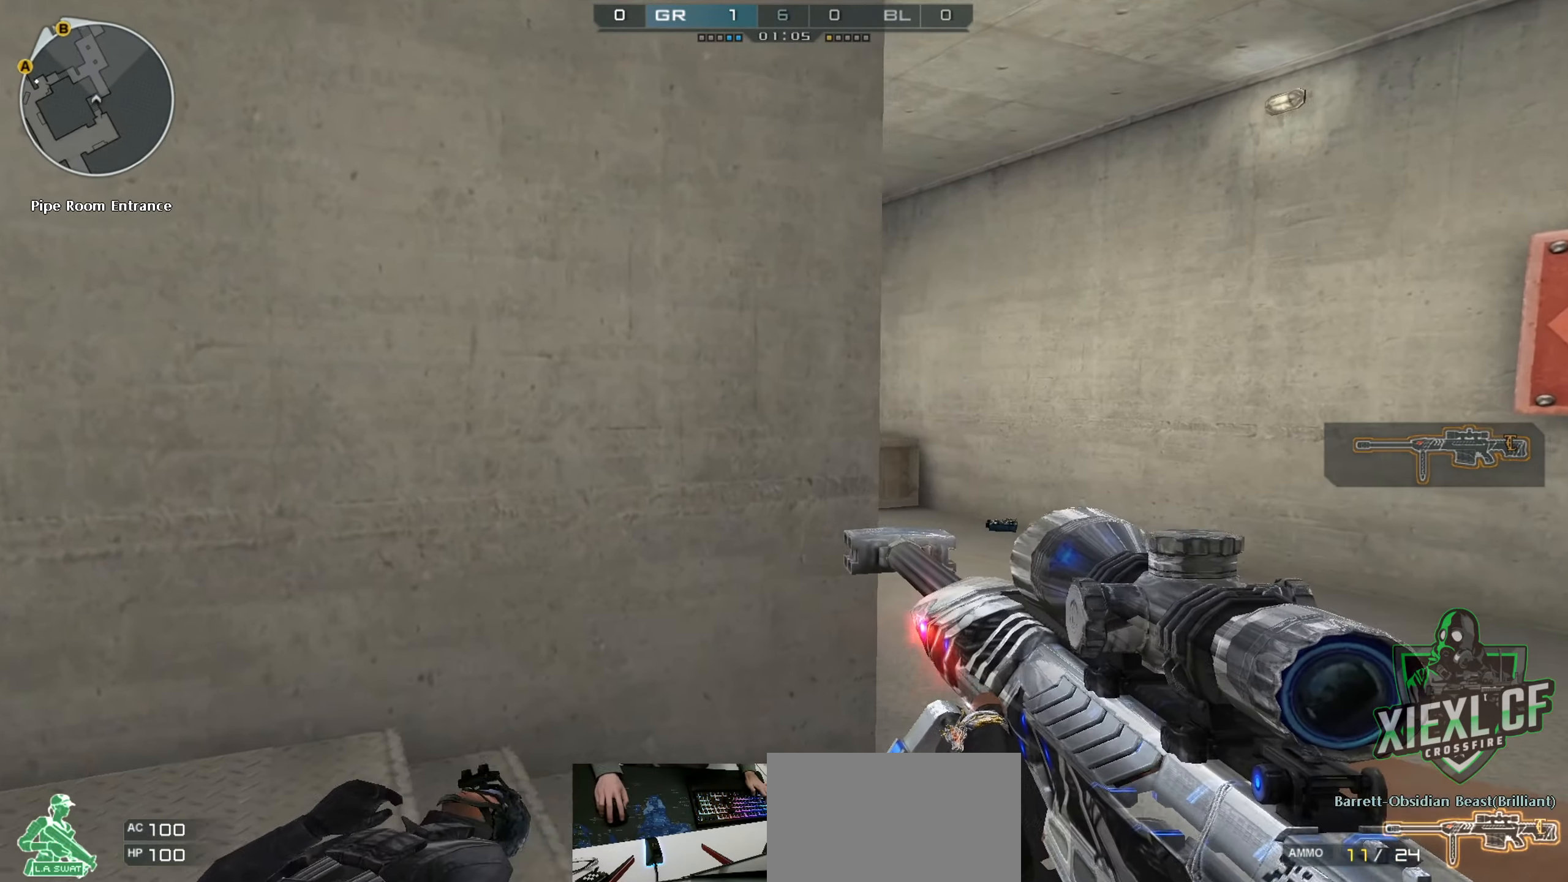
{"keys": ["d"], "mouse": [], "events": [[67, "w", "down"], [100, "w", "up"], [184, "w", "down"], [284, "w", "up"]]}
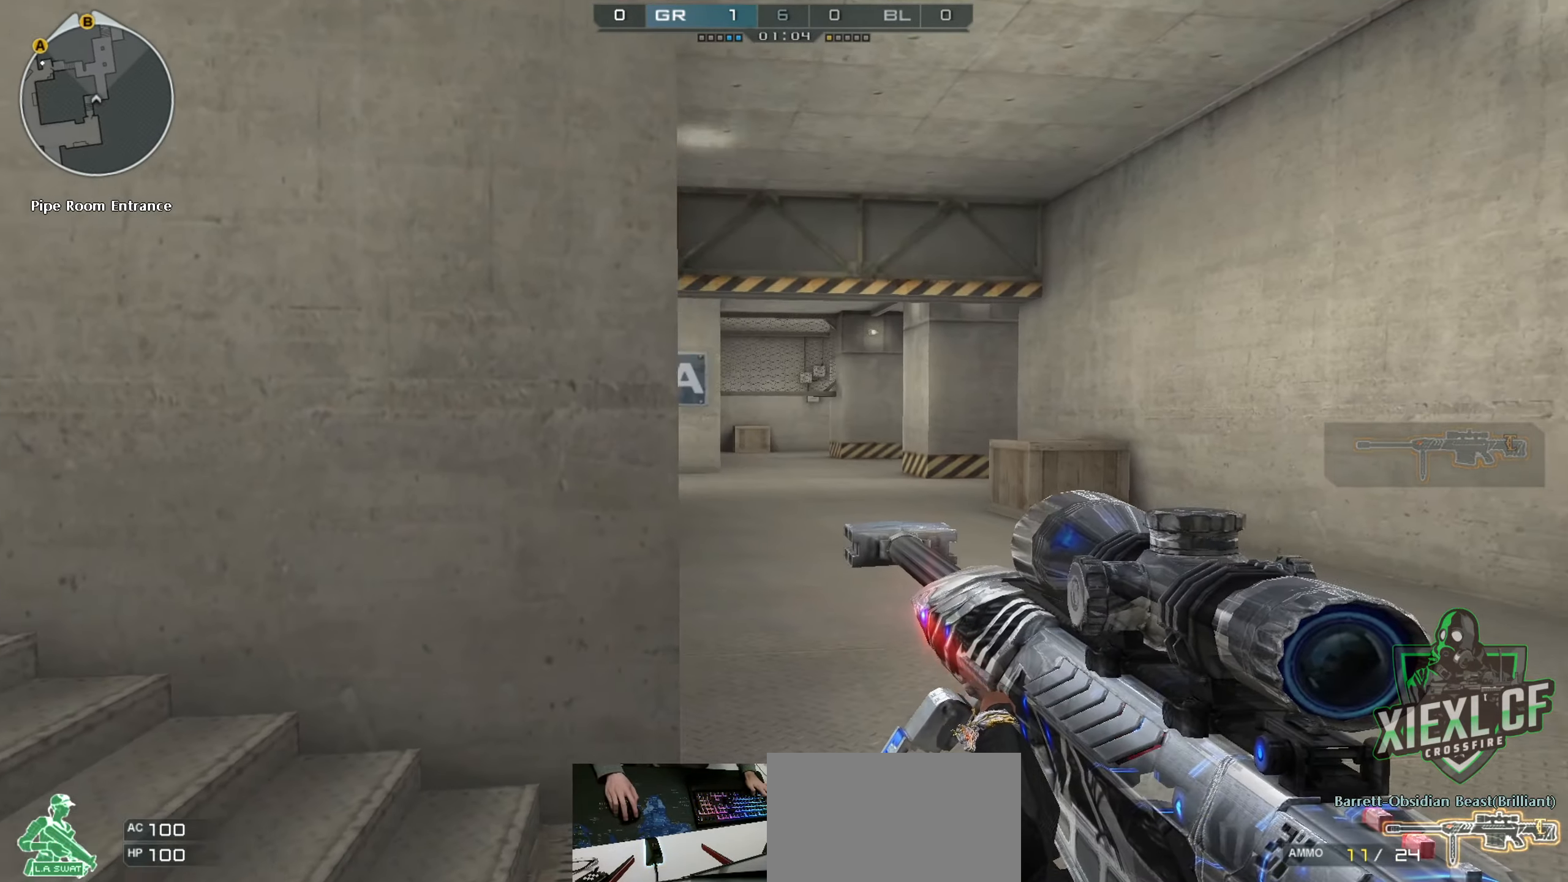
{"keys": ["a"], "mouse": [], "events": [[16, "a", "down"], [66, "d", "up"], [250, "s", "down"], [350, "s", "up"]]}
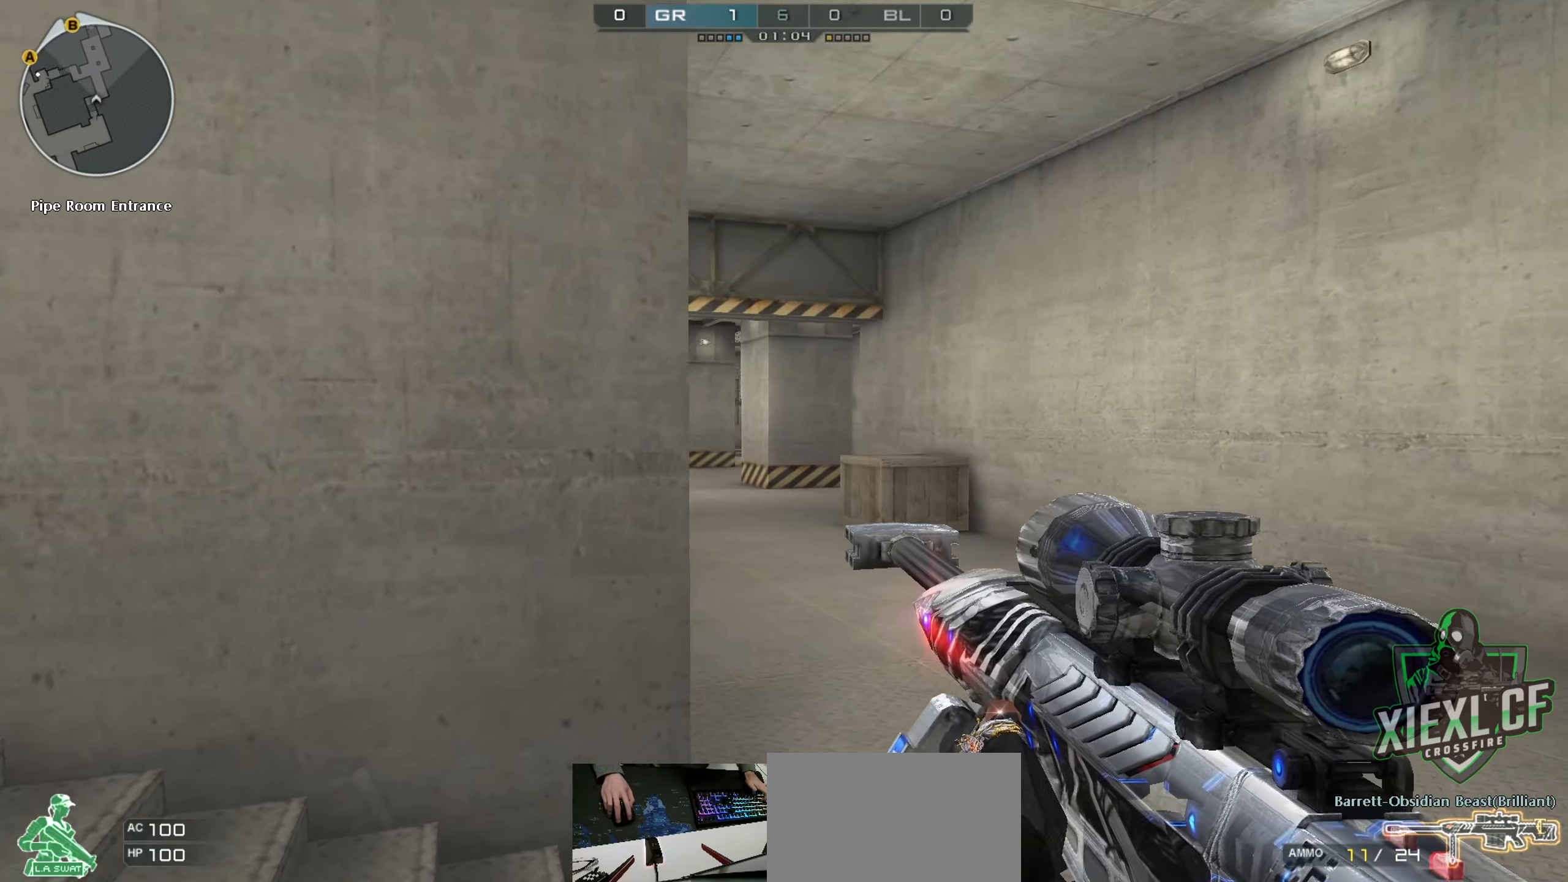
{"keys": ["d"], "mouse": [], "events": [[134, "a", "up"], [134, "d", "down"]]}
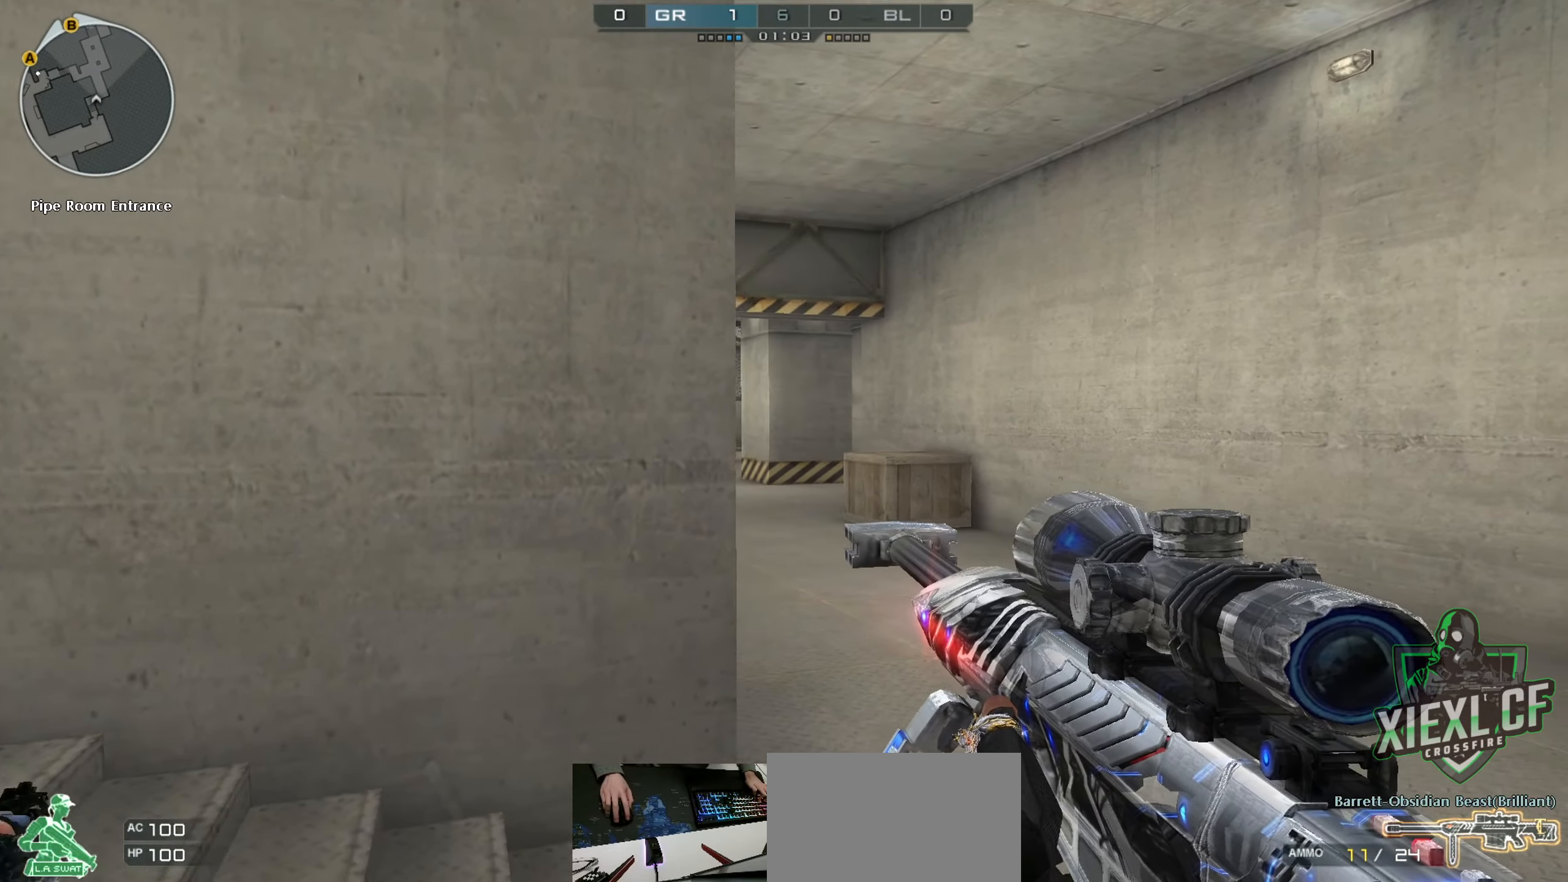
{"keys": ["a"], "mouse": [], "events": [[133, "a", "down"], [133, "ctrl", "down"], [267, "d", "up"], [317, "ctrl", "up"]]}
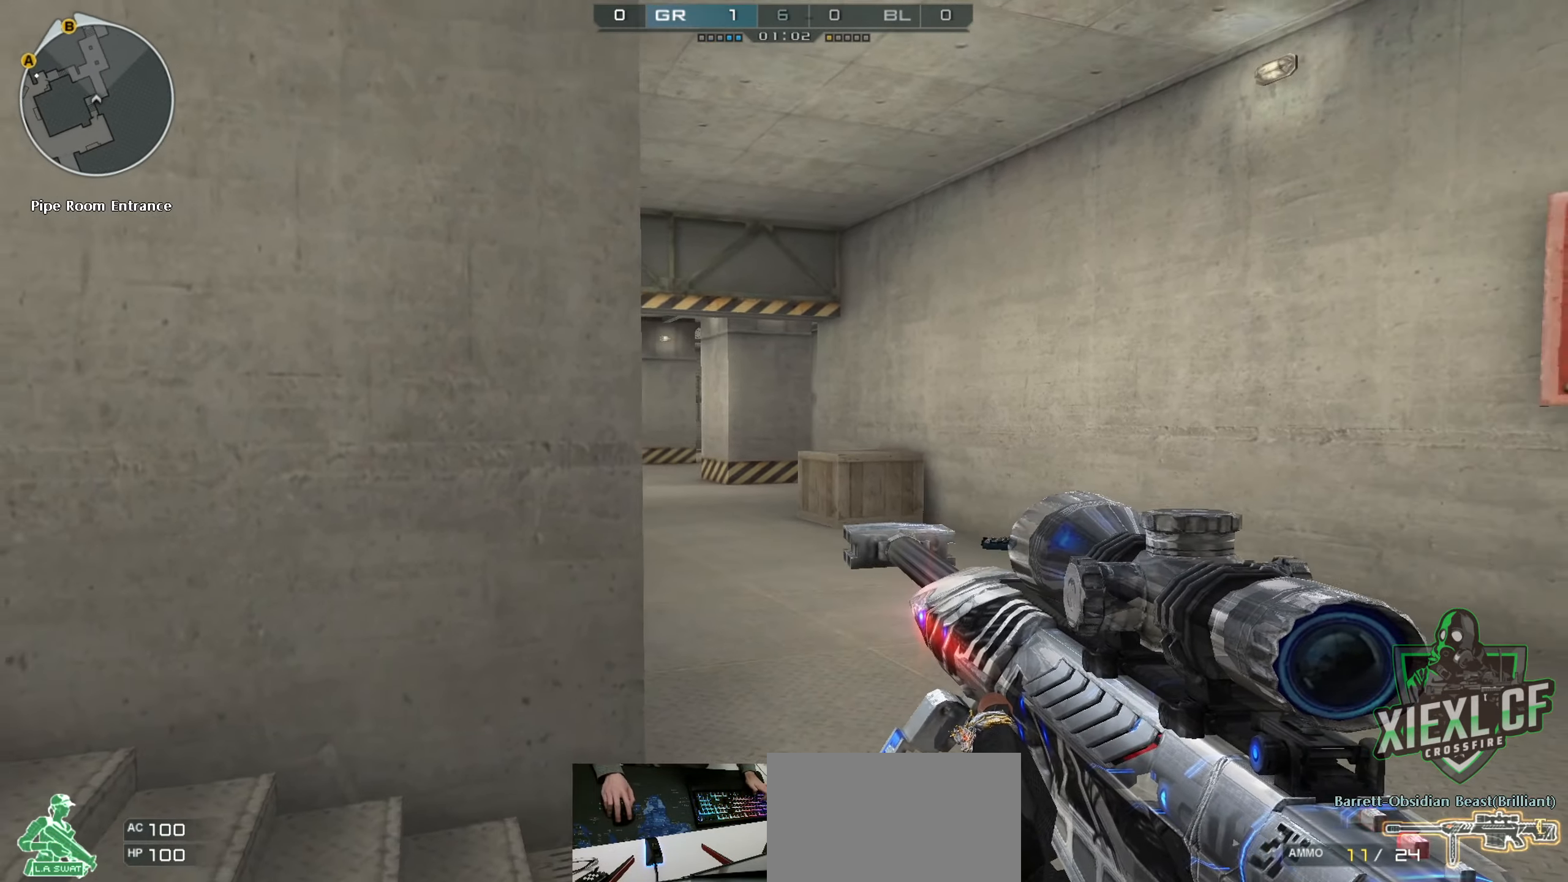
{"keys": ["a", "w"], "mouse": [], "events": [[184, "s", "down"], [284, "s", "up"], [384, "w", "down"]]}
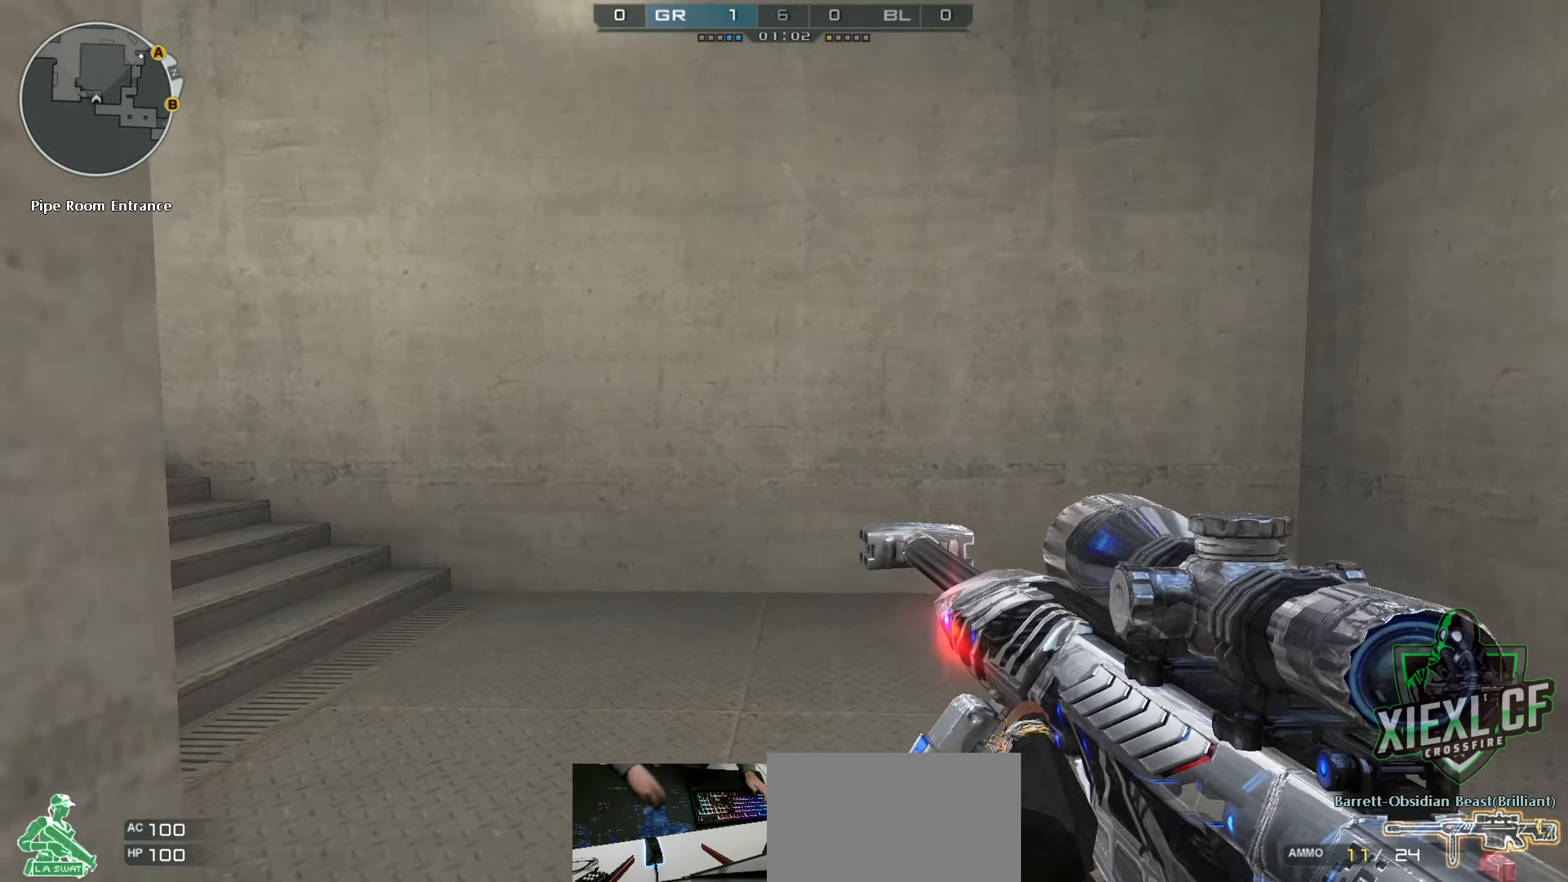
{"keys": ["a", "w"], "mouse": [], "events": [[300, "a", "up"], [350, "d", "down"], [483, "a", "down"], [483, "d", "up"]]}
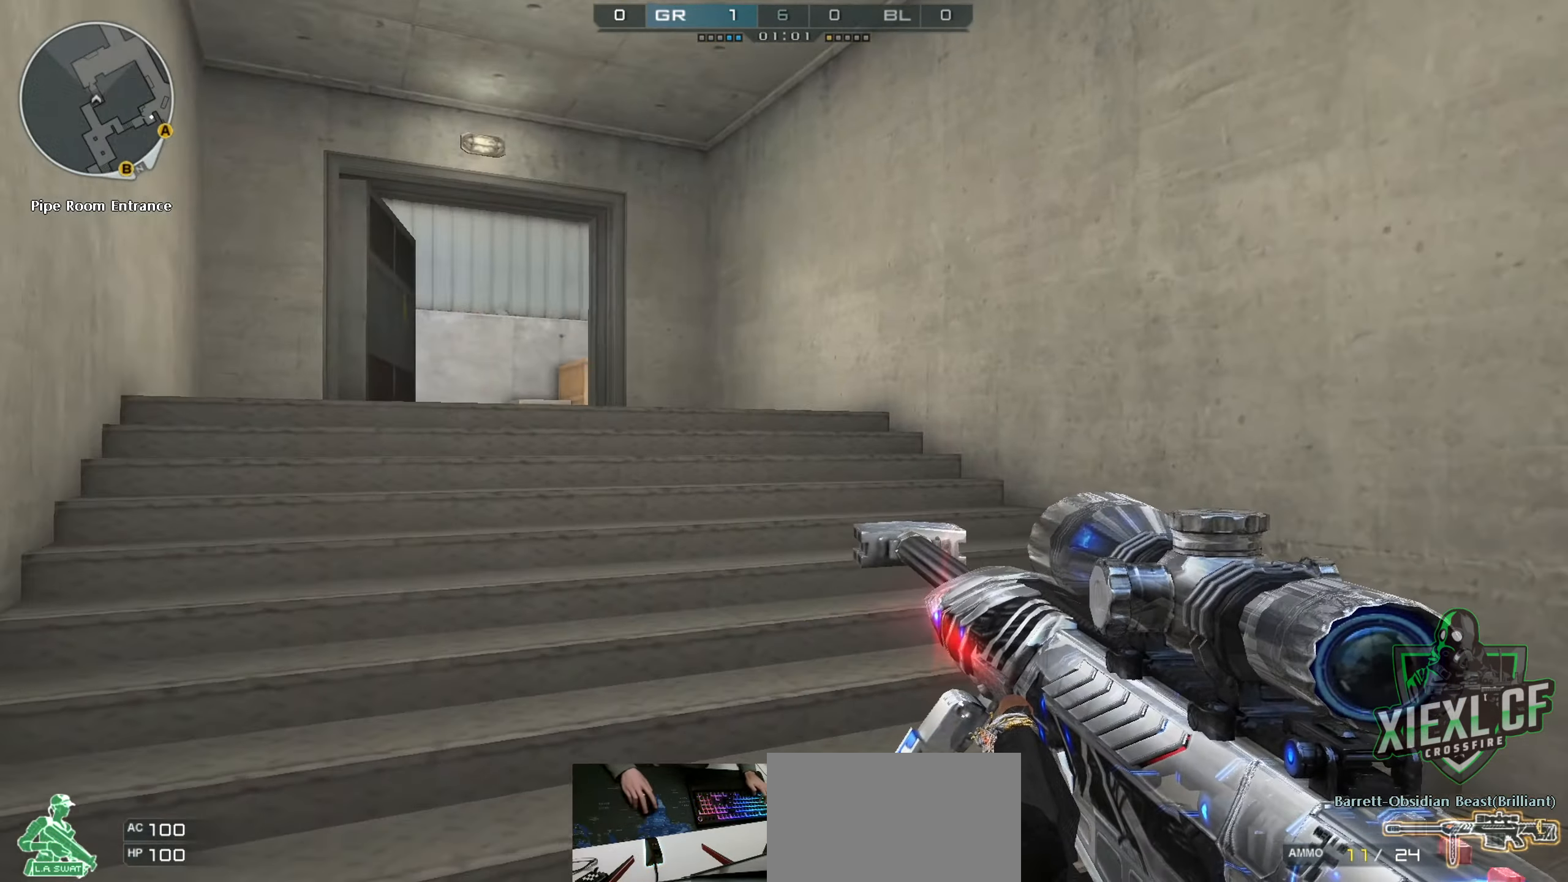
{"keys": ["a", "w"], "mouse": [], "events": [[234, "space", "down"], [367, "space", "up"]]}
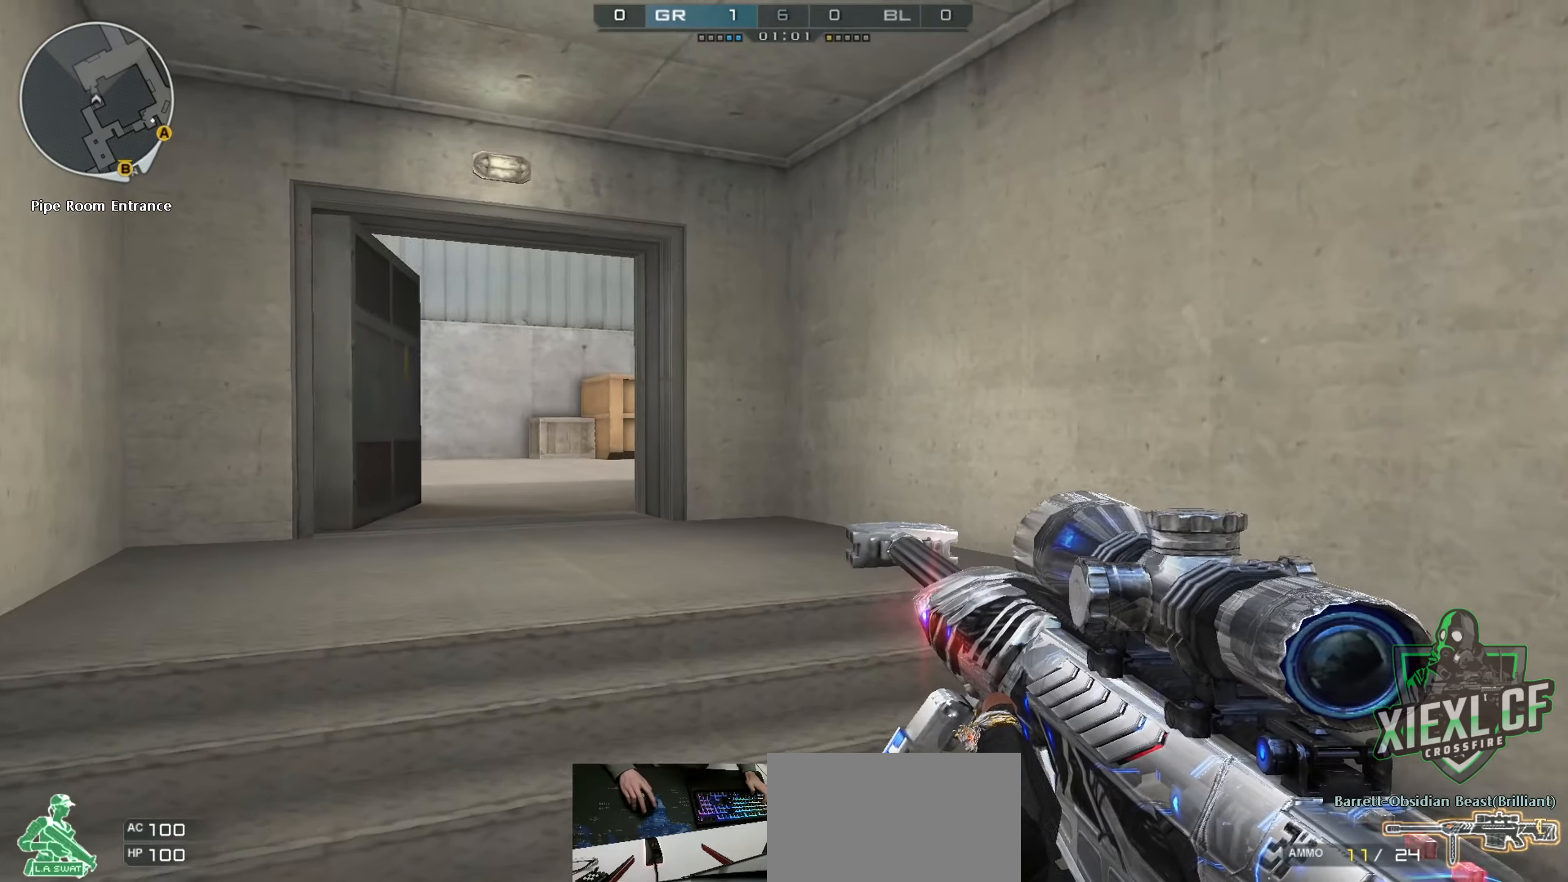
{"keys": ["a", "w"], "mouse": [], "events": [[233, "space", "down"], [383, "space", "up"]]}
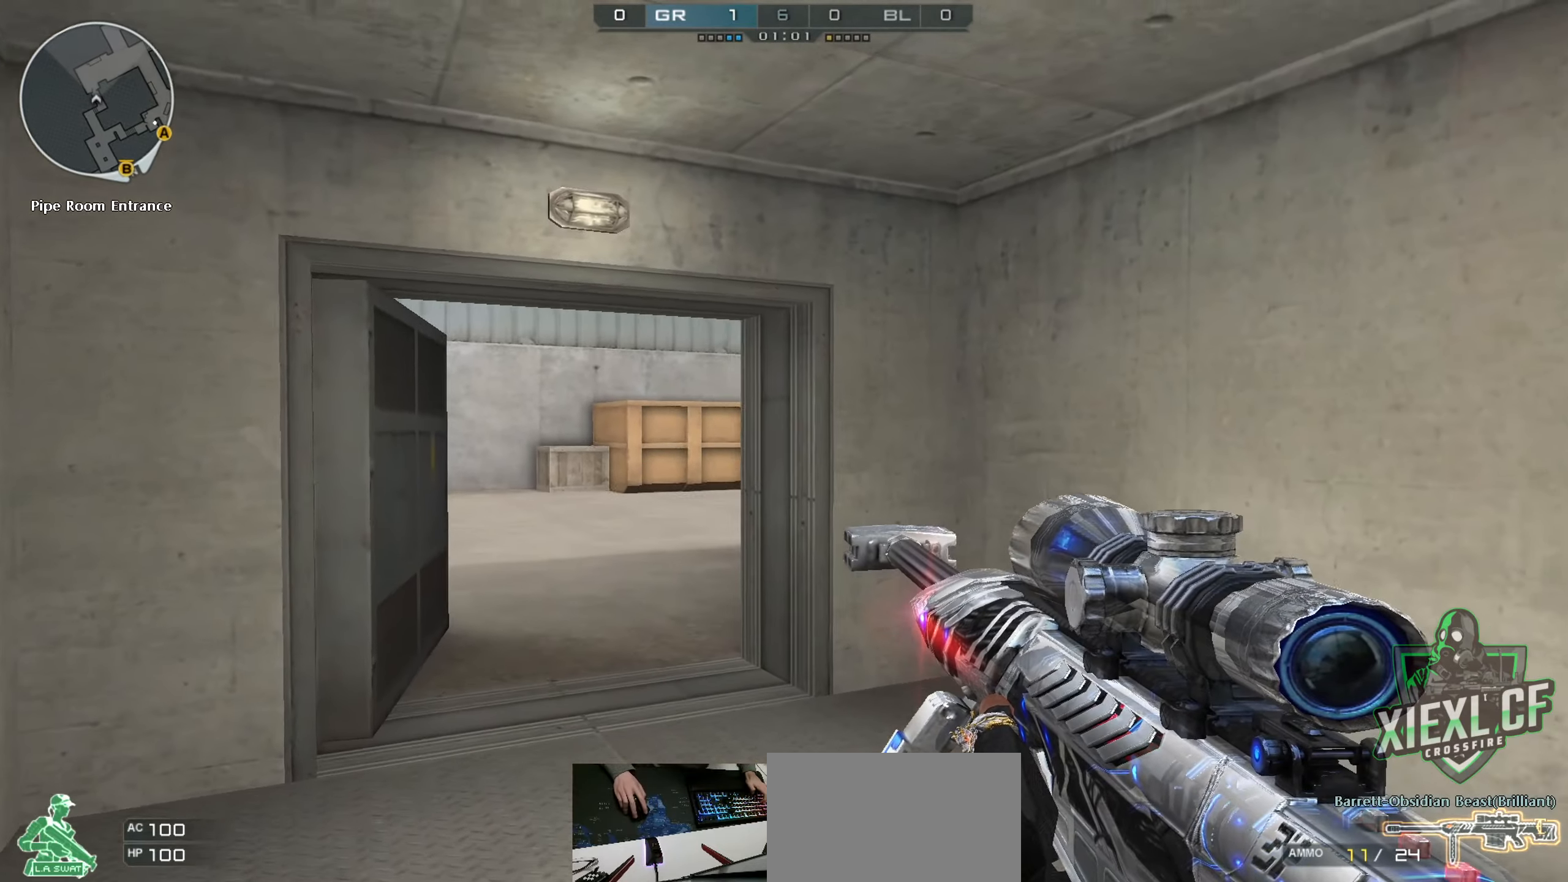
{"keys": ["d", "w"], "mouse": [], "events": [[451, "d", "down"], [501, "a", "up"]]}
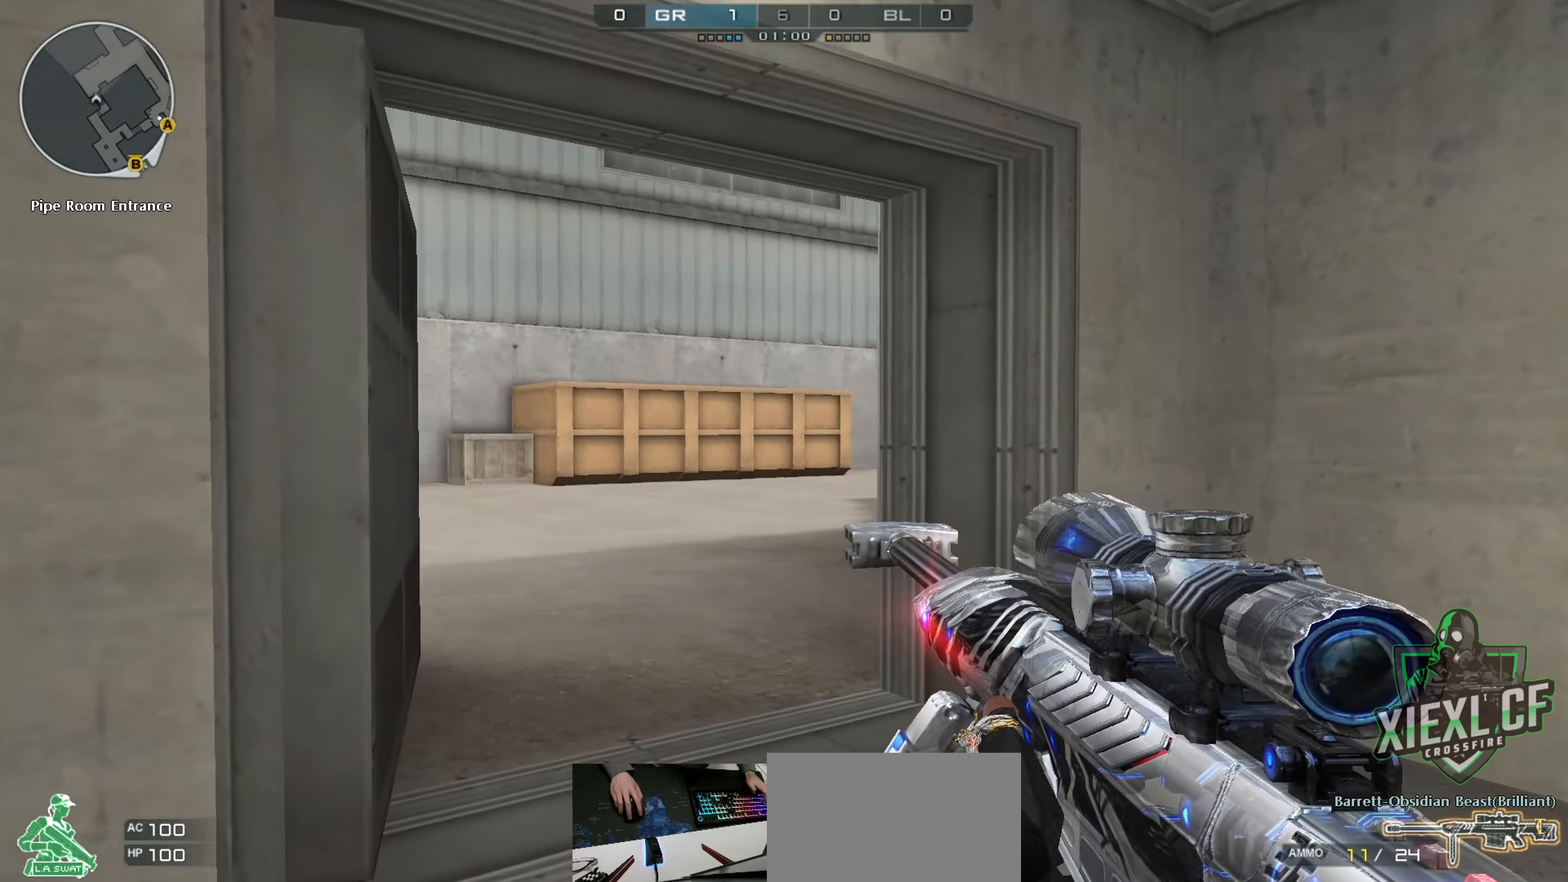
{"keys": ["a"], "mouse": [], "events": [[133, "a", "down"], [183, "d", "up"], [500, "w", "up"]]}
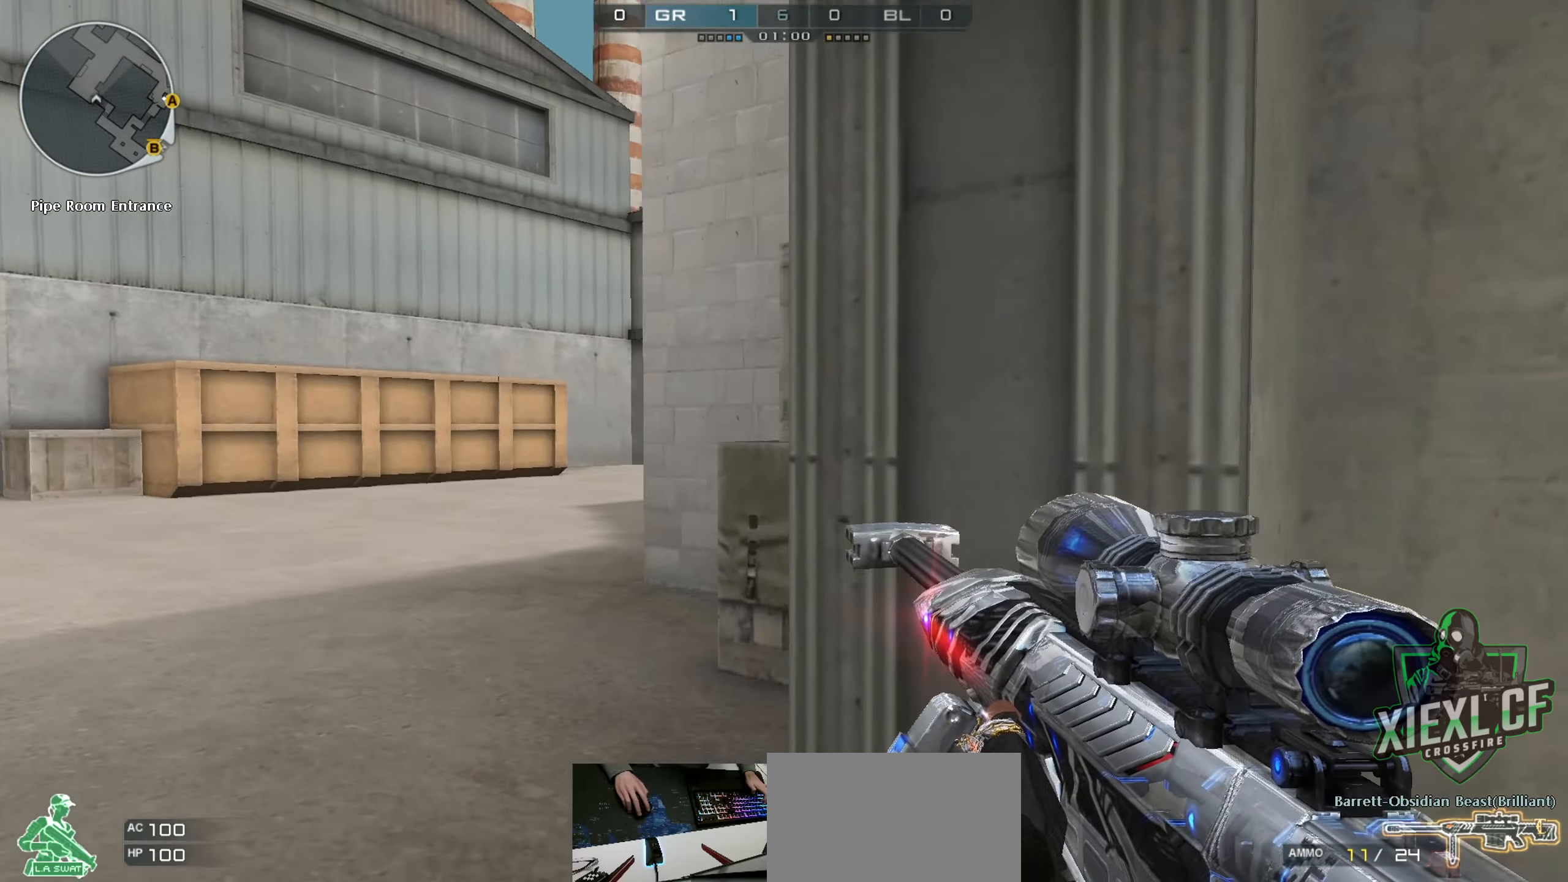
{"keys": ["a", "w"], "mouse": [], "events": [[50, "w", "down"], [150, "w", "up"], [184, "w", "down"], [300, "w", "up"], [334, "w", "down"], [434, "w", "up"], [467, "w", "down"]]}